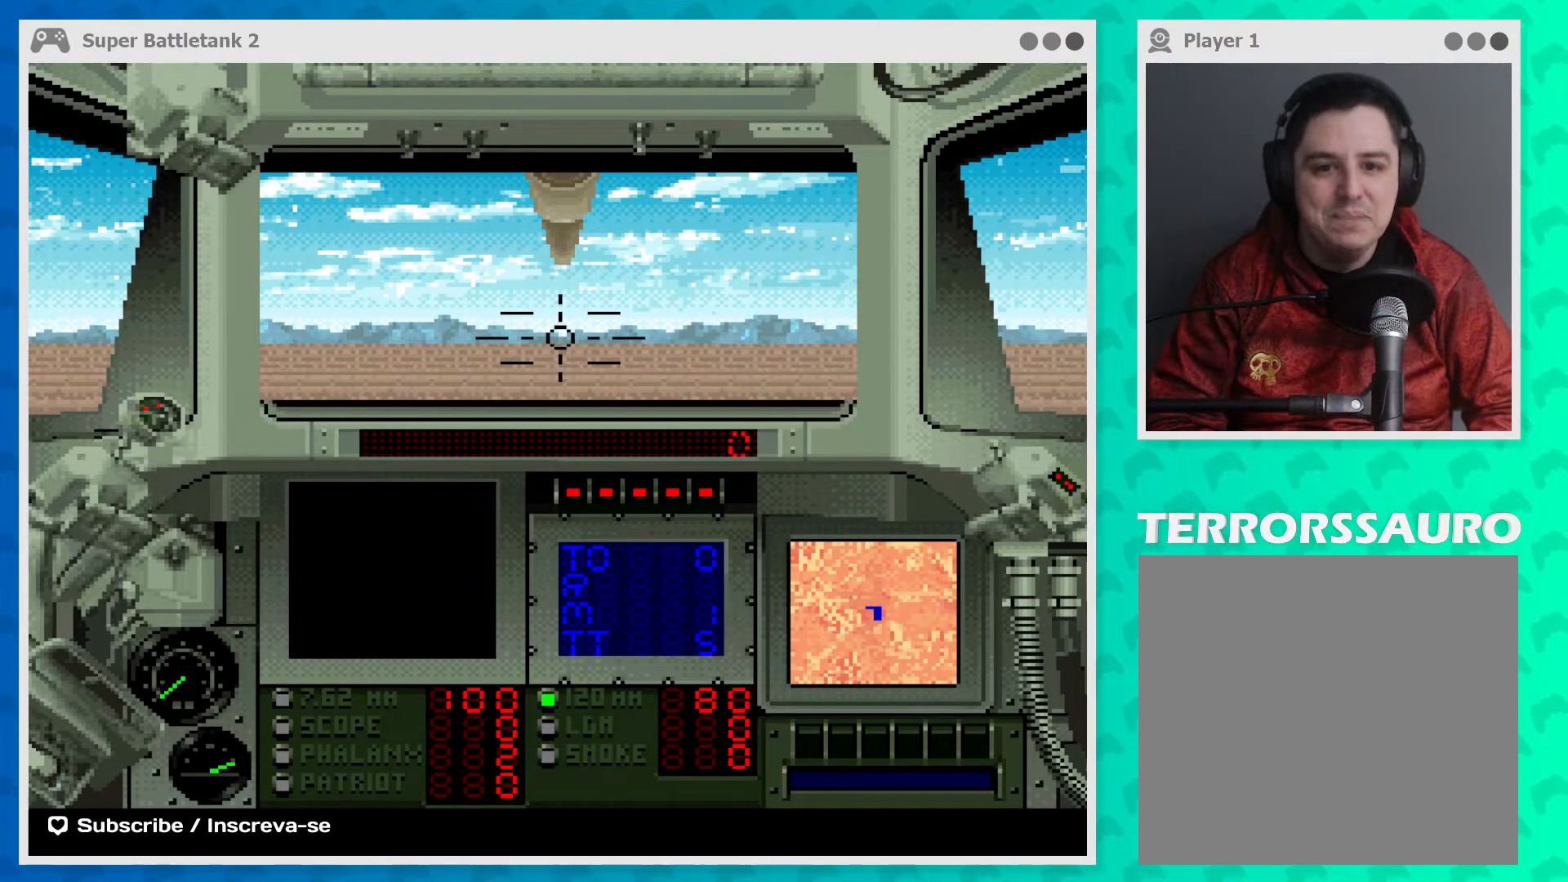
Gameplay with a controller (Xbox layout); each line is a JSON object with the inputs held at the frame after it. "events" lists button and stick changes between this image and that frame as [ms after this image, input, new state], when the widget could be followed in between. Not read: L3 R3 right_stick.
{"buttons": ["L1"], "left_stick": "center", "events": [[367, "L1", "down"]]}
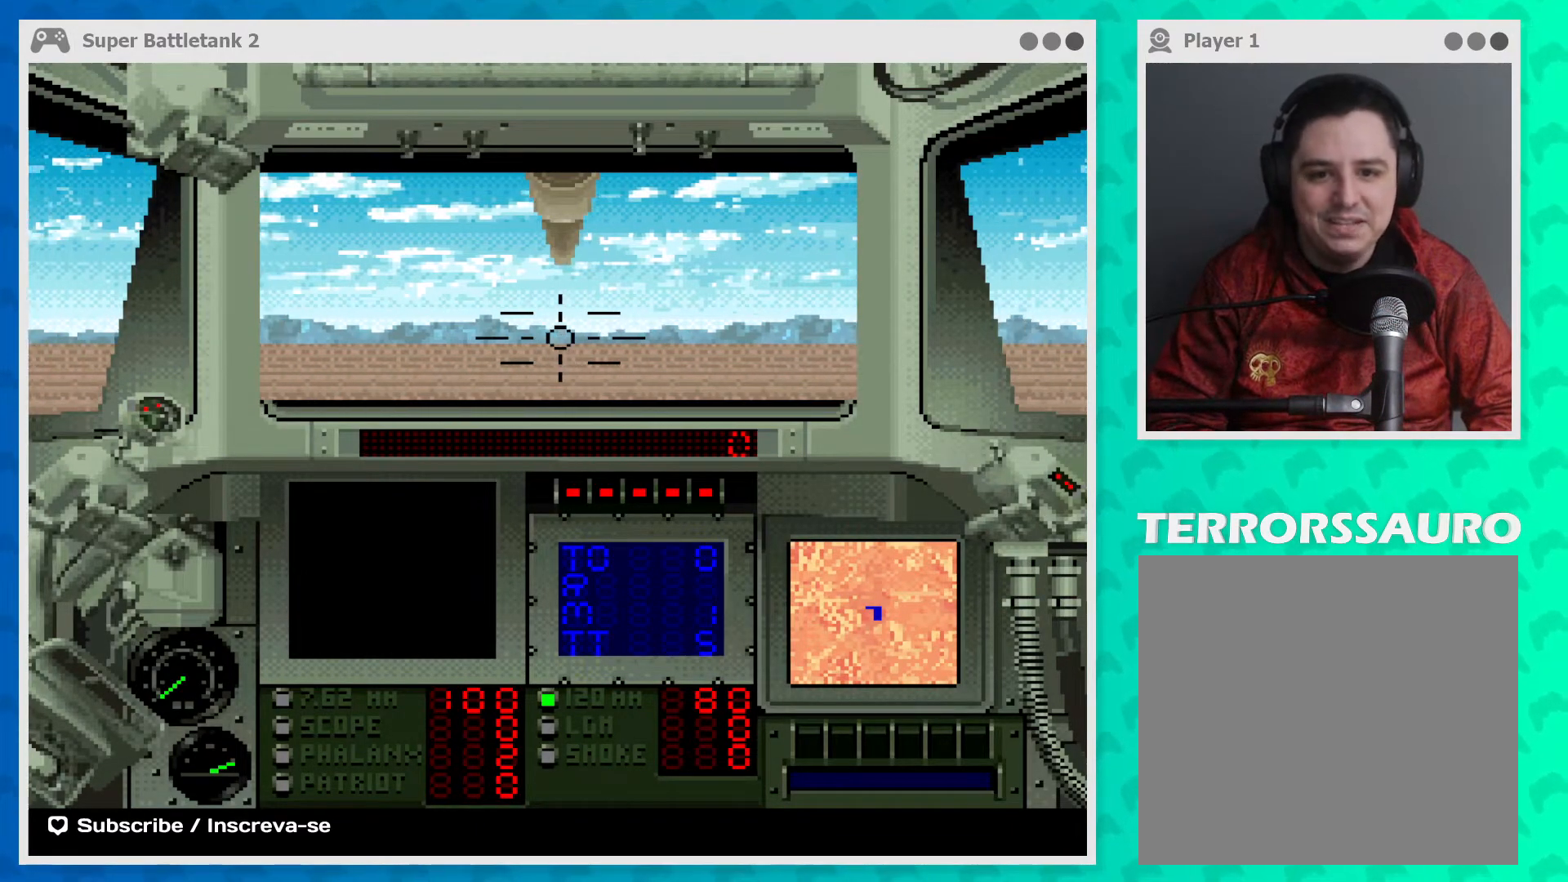
{"buttons": [], "left_stick": "center", "events": [[133, "L1", "up"]]}
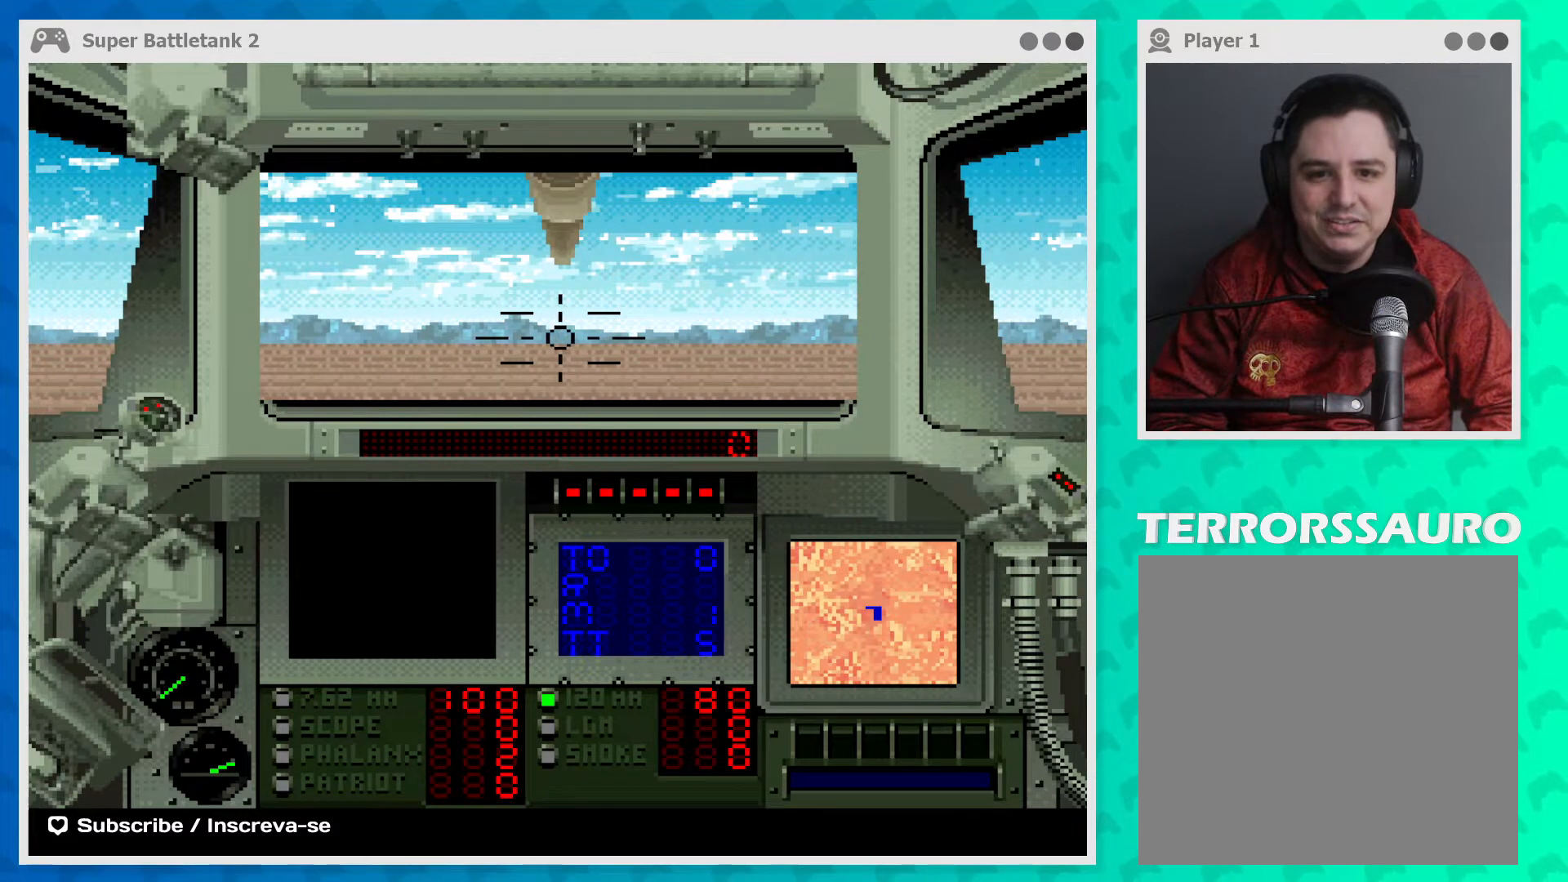
{"buttons": [], "left_stick": "center", "events": []}
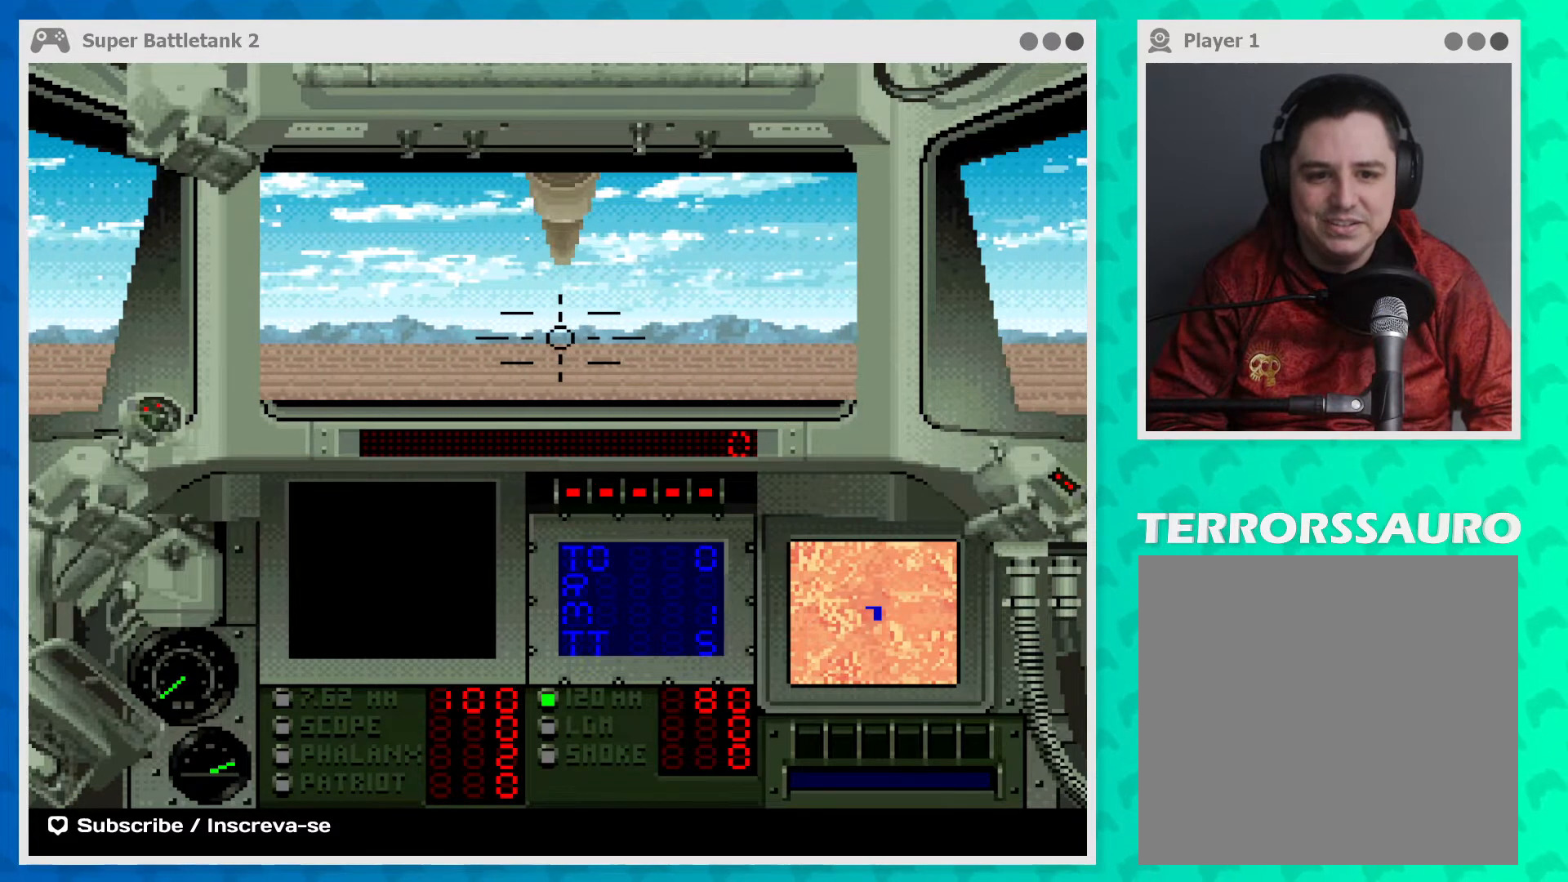
{"buttons": [], "left_stick": "center", "events": []}
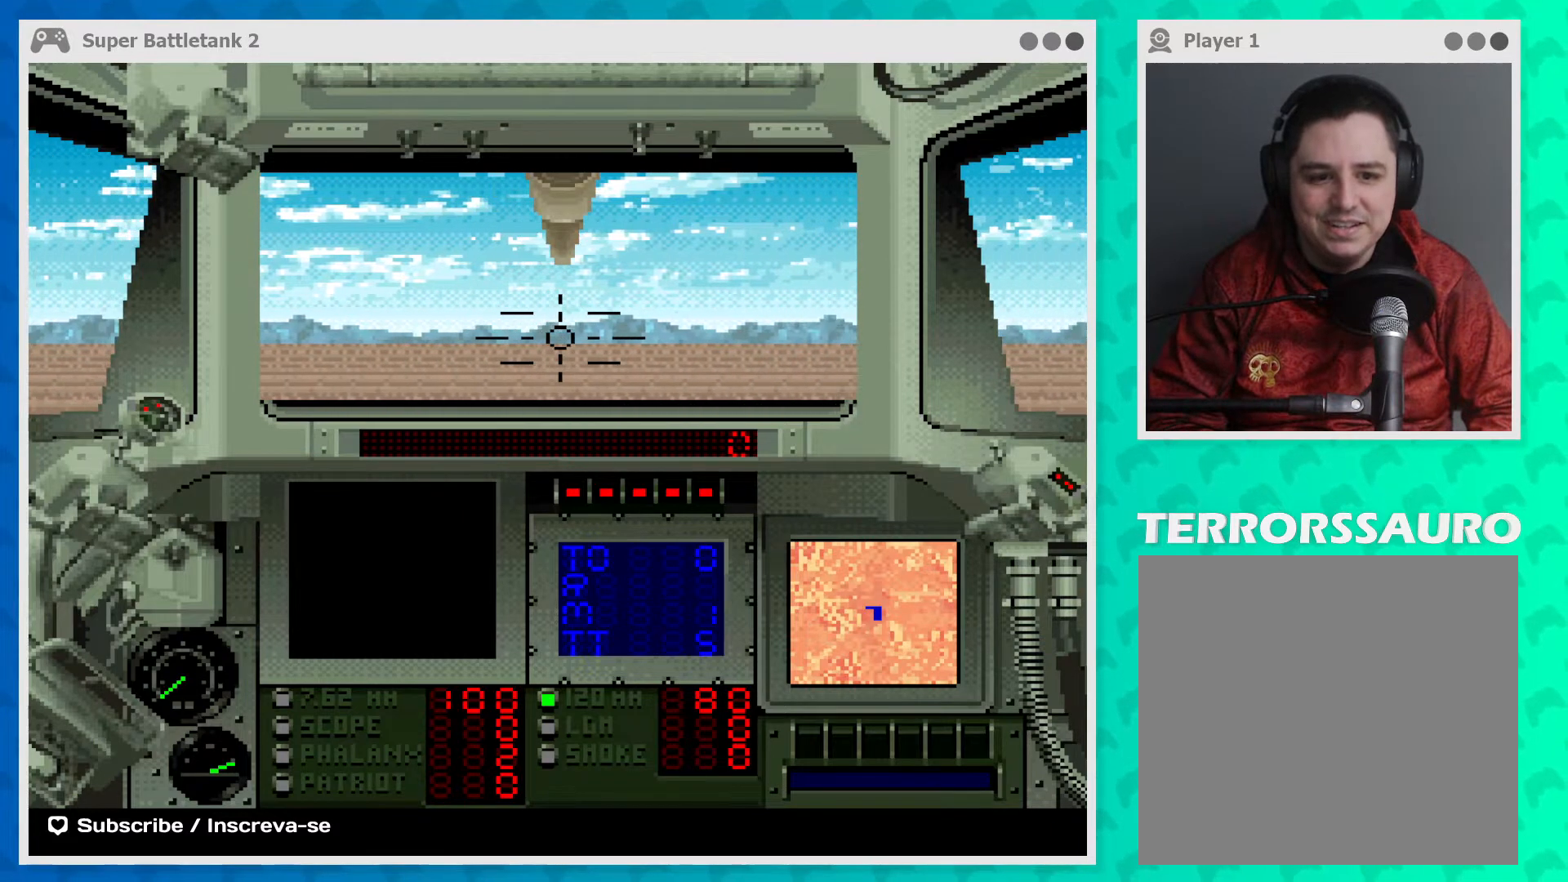
{"buttons": ["L1"], "left_stick": "center", "events": [[133, "L1", "down"]]}
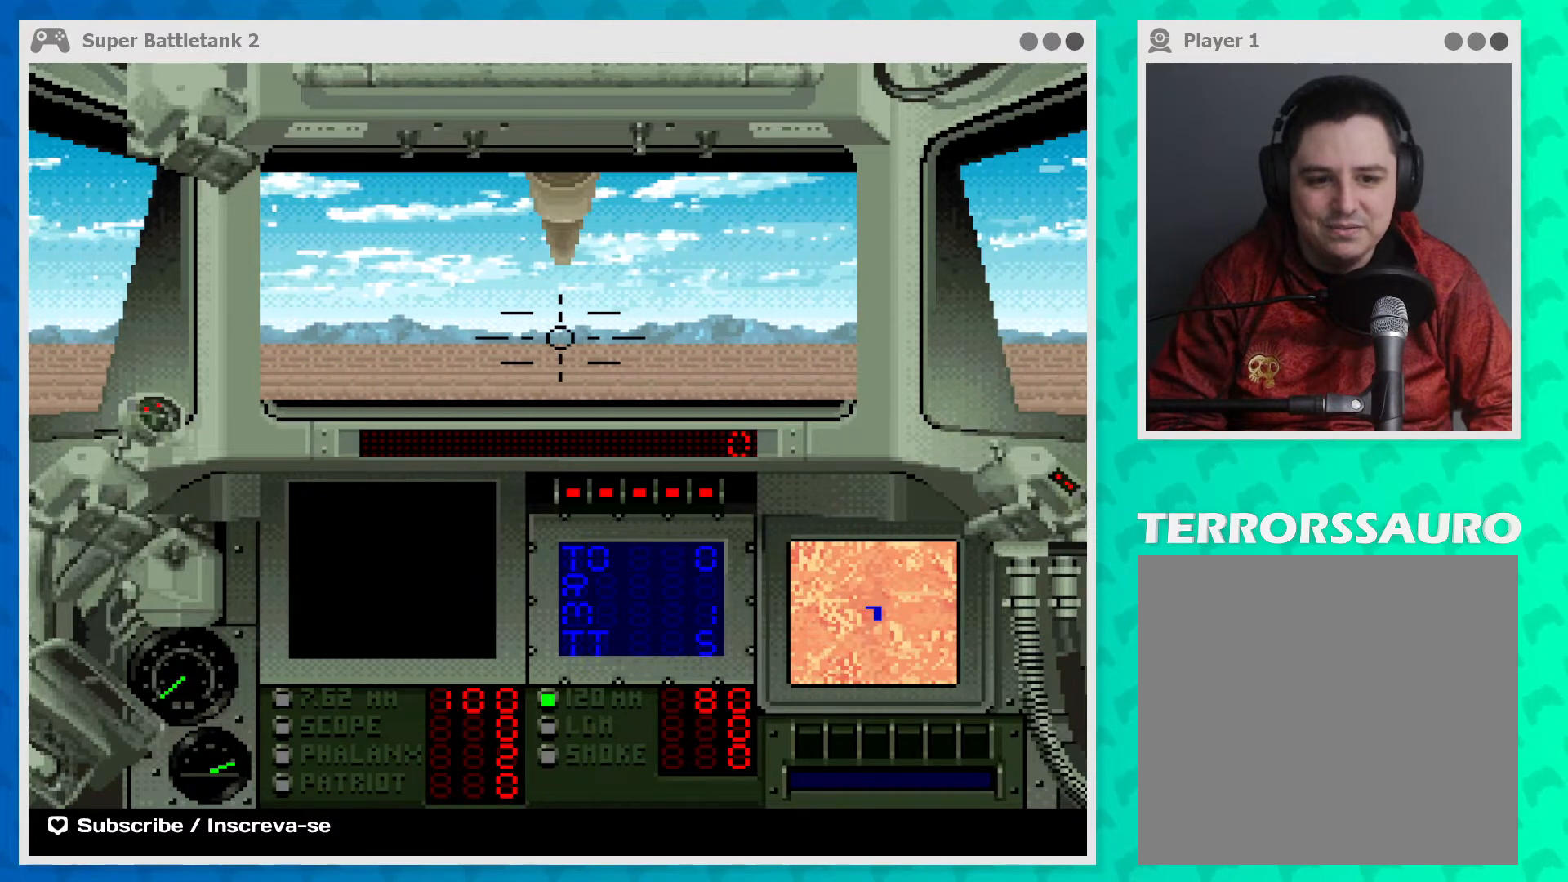
{"buttons": [], "left_stick": "center", "events": [[333, "L1", "up"]]}
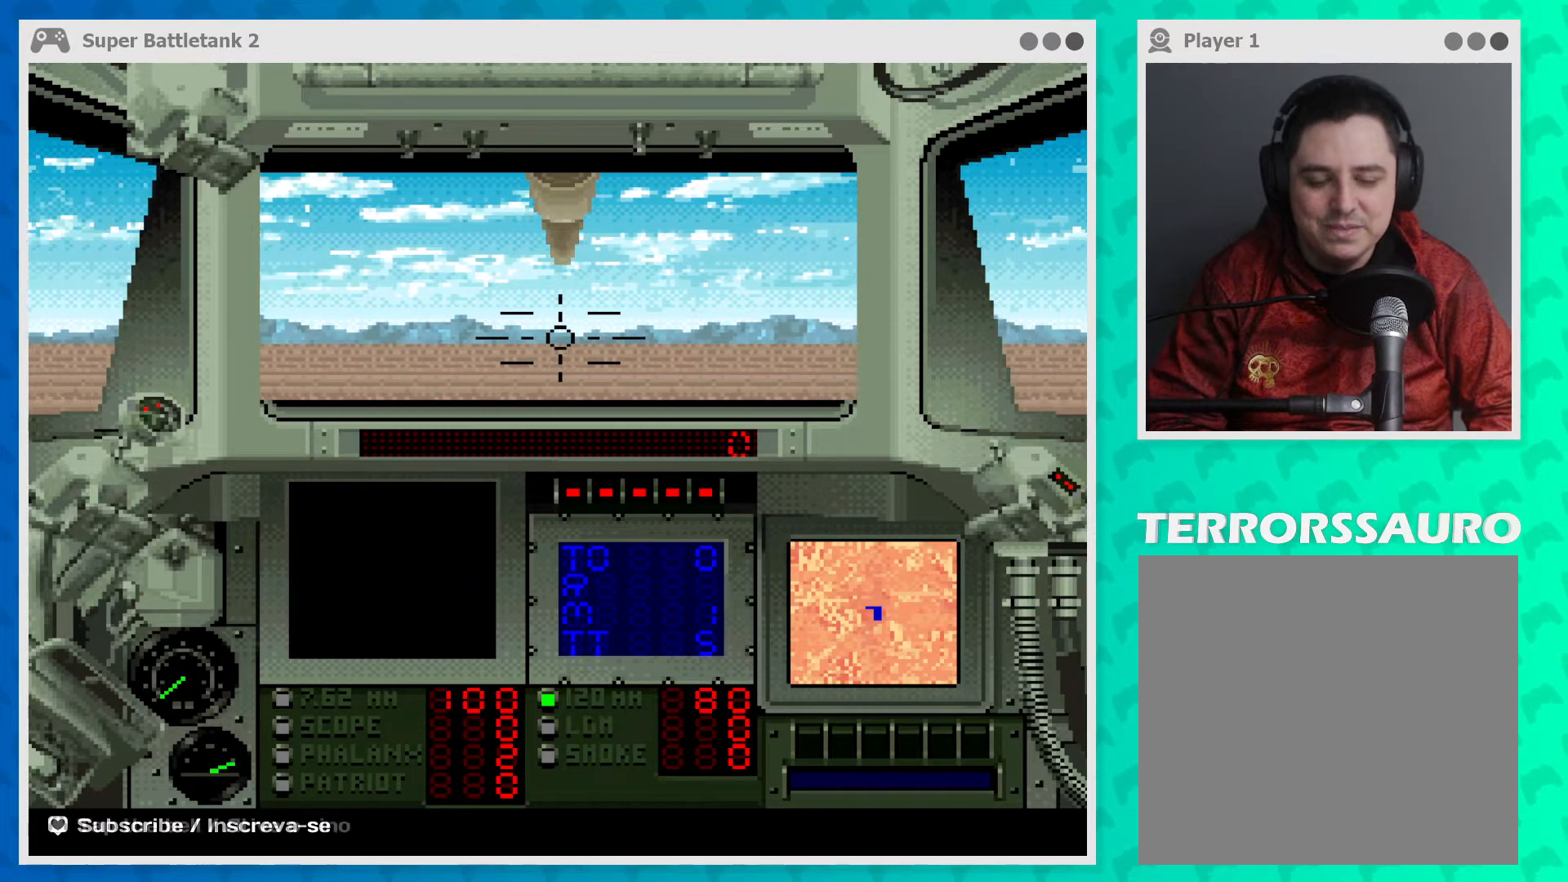
{"buttons": [], "left_stick": "center", "events": []}
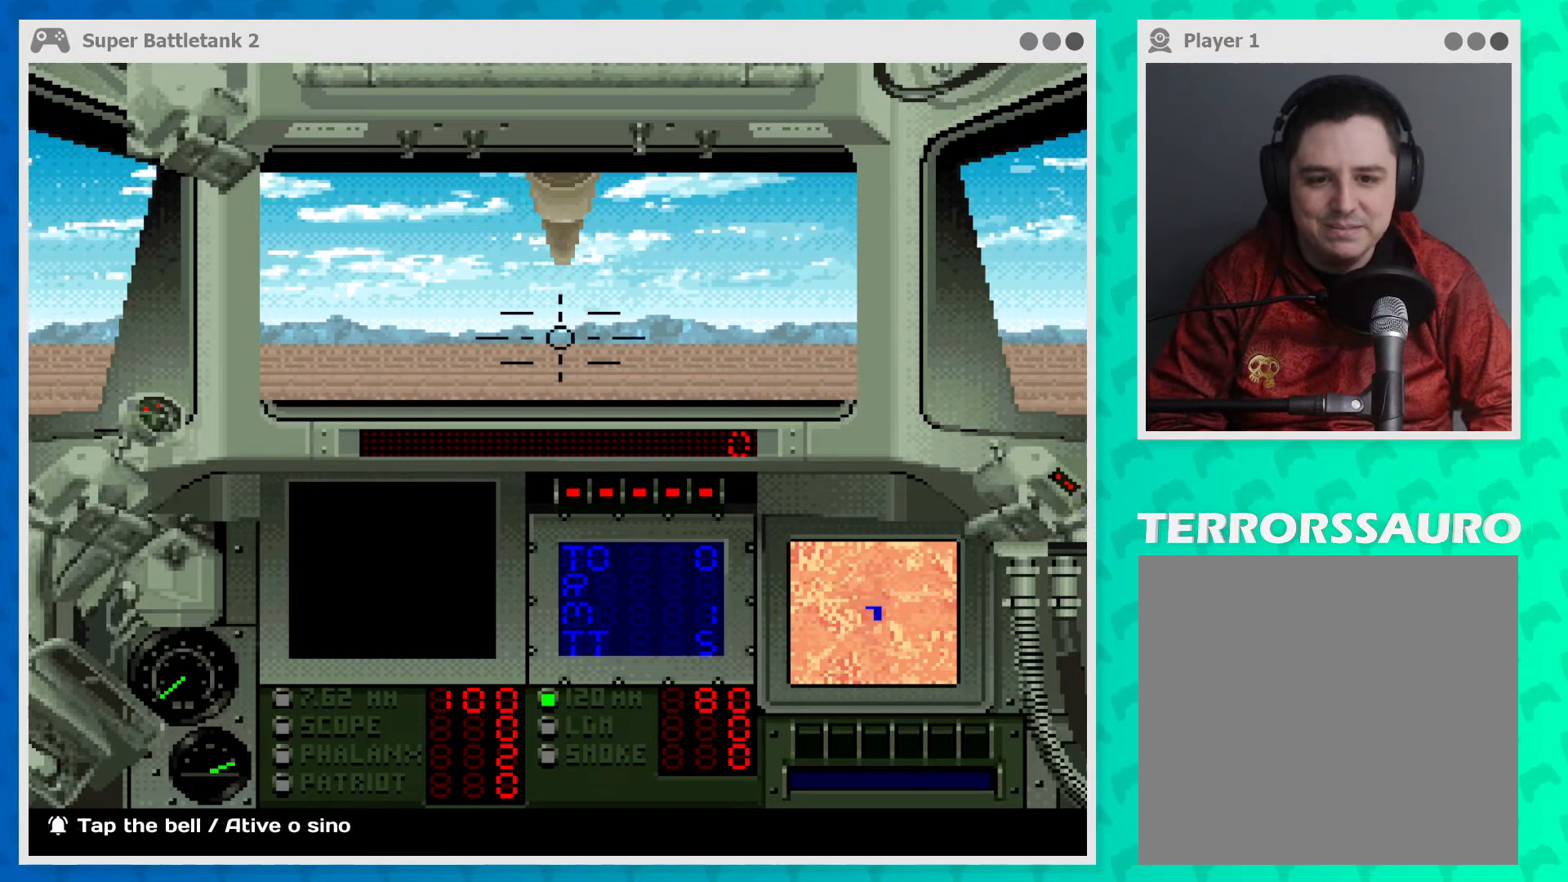
{"buttons": [], "left_stick": "center", "events": []}
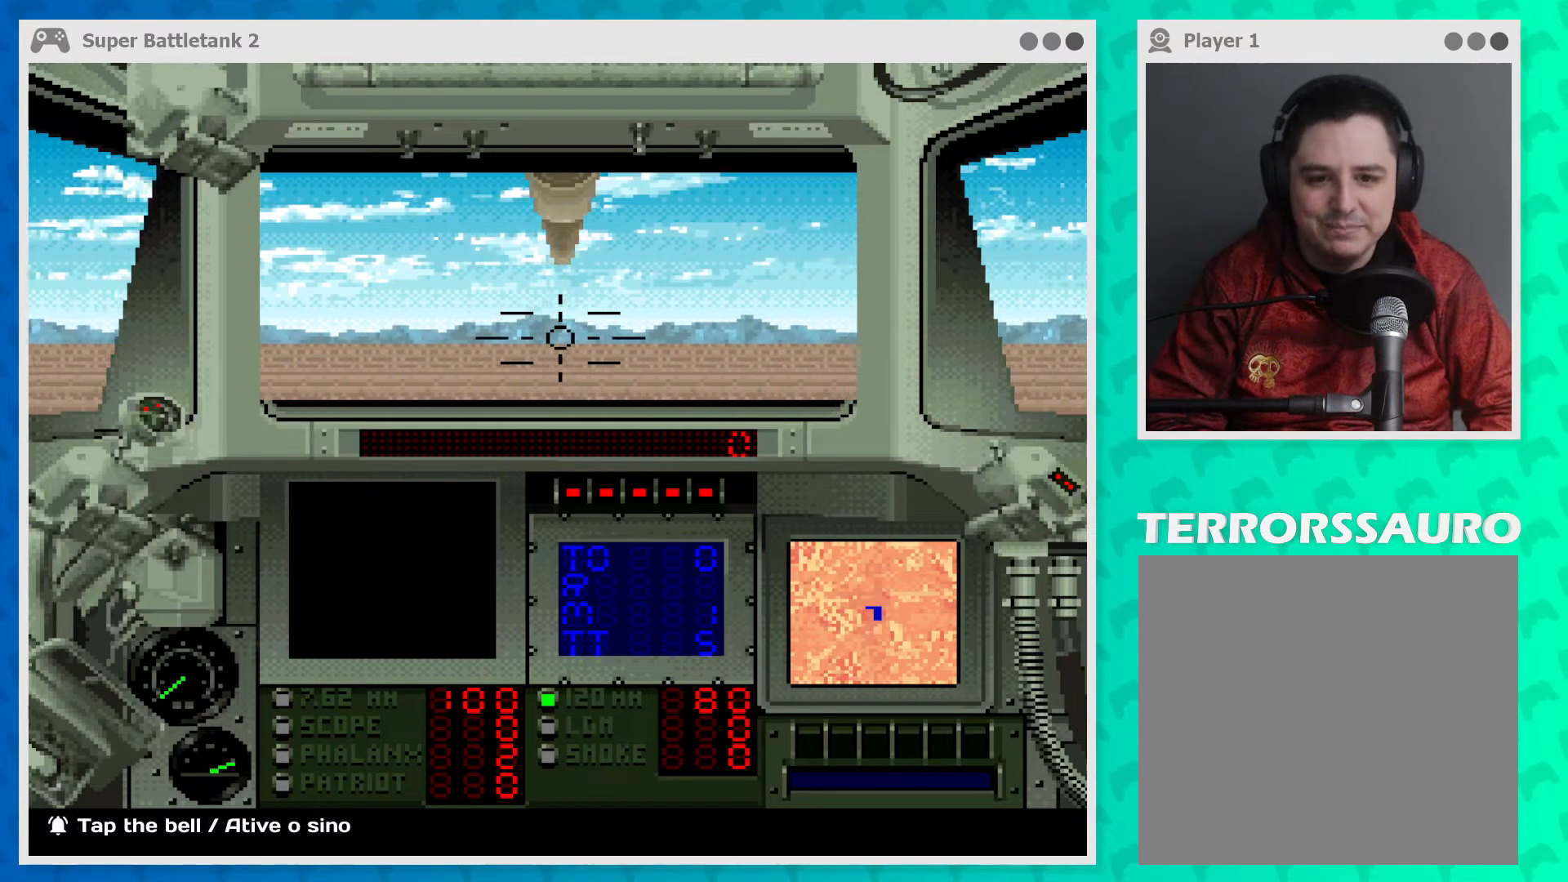
{"buttons": ["L1"], "left_stick": "center", "events": [[333, "L1", "down"]]}
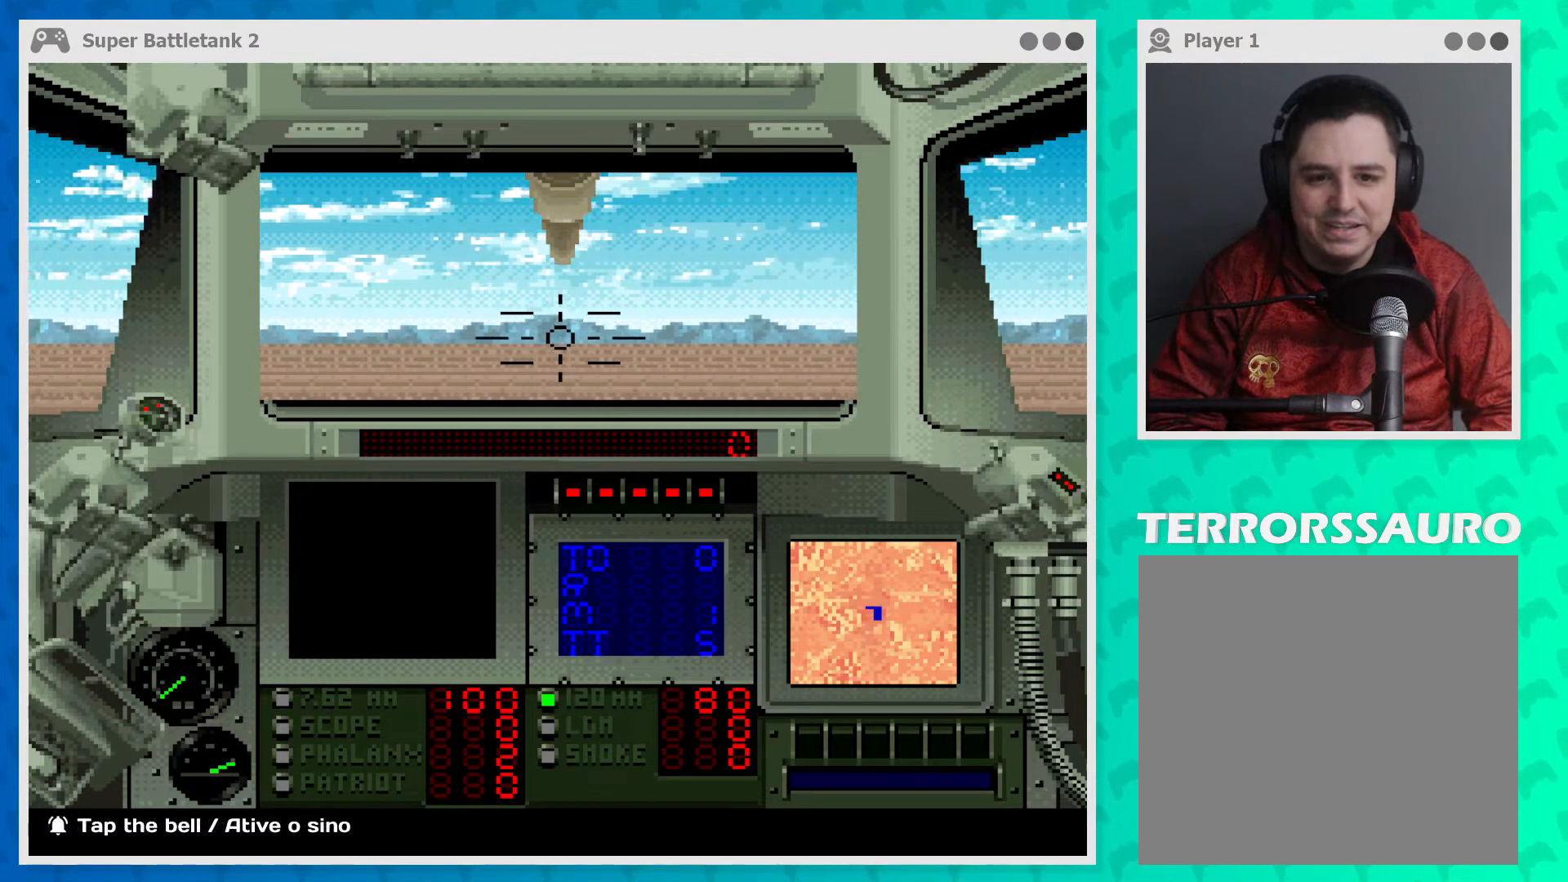
{"buttons": [], "left_stick": "center", "events": [[300, "L1", "up"]]}
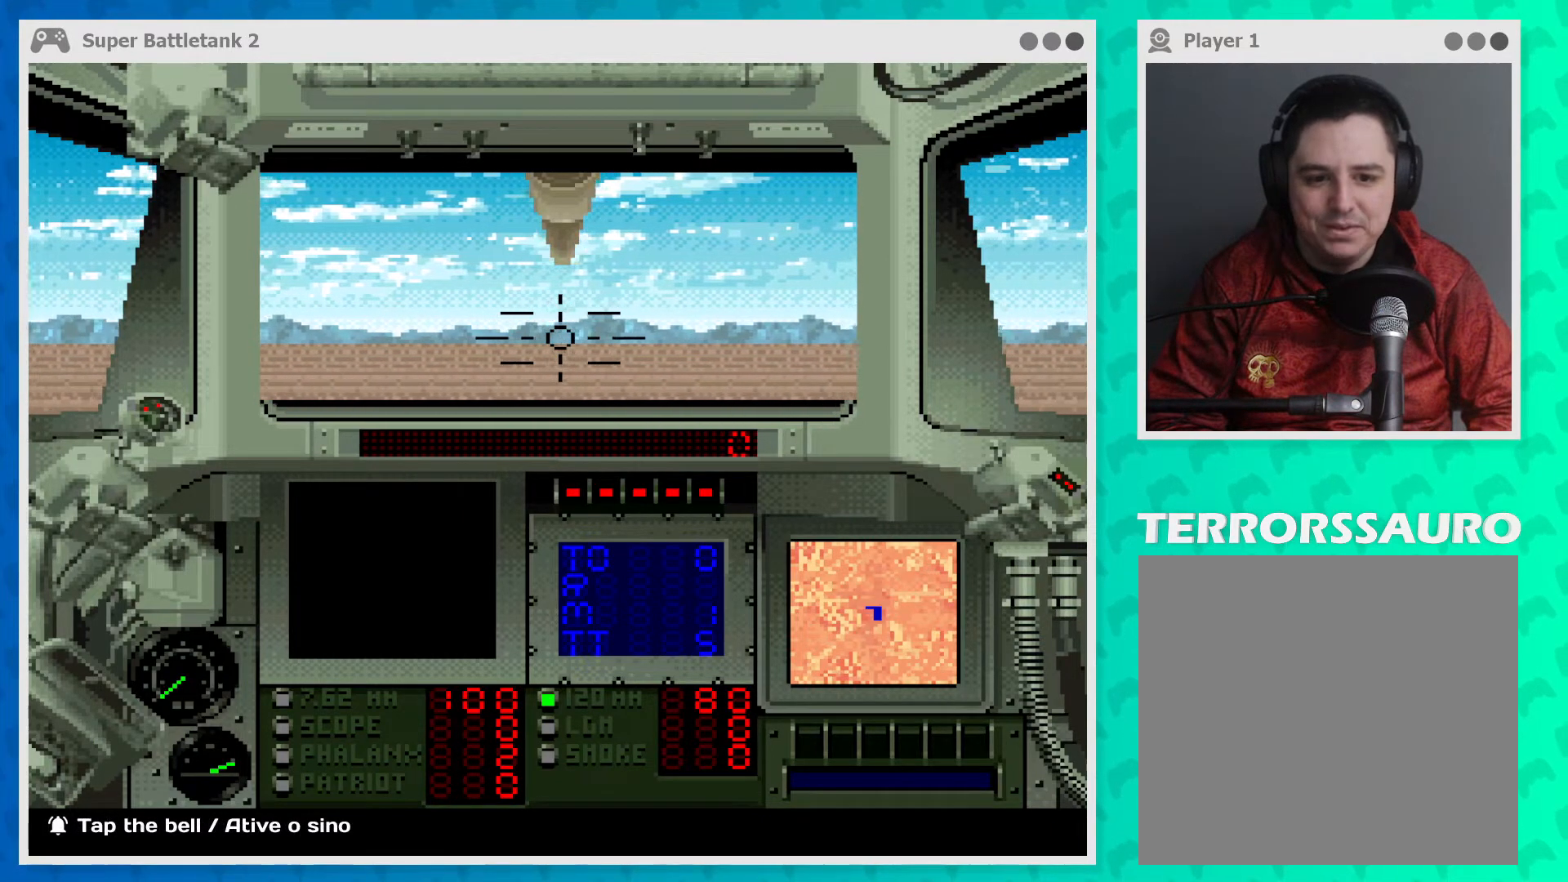
{"buttons": [], "left_stick": "center", "events": [[200, "L1", "down"], [433, "L1", "up"]]}
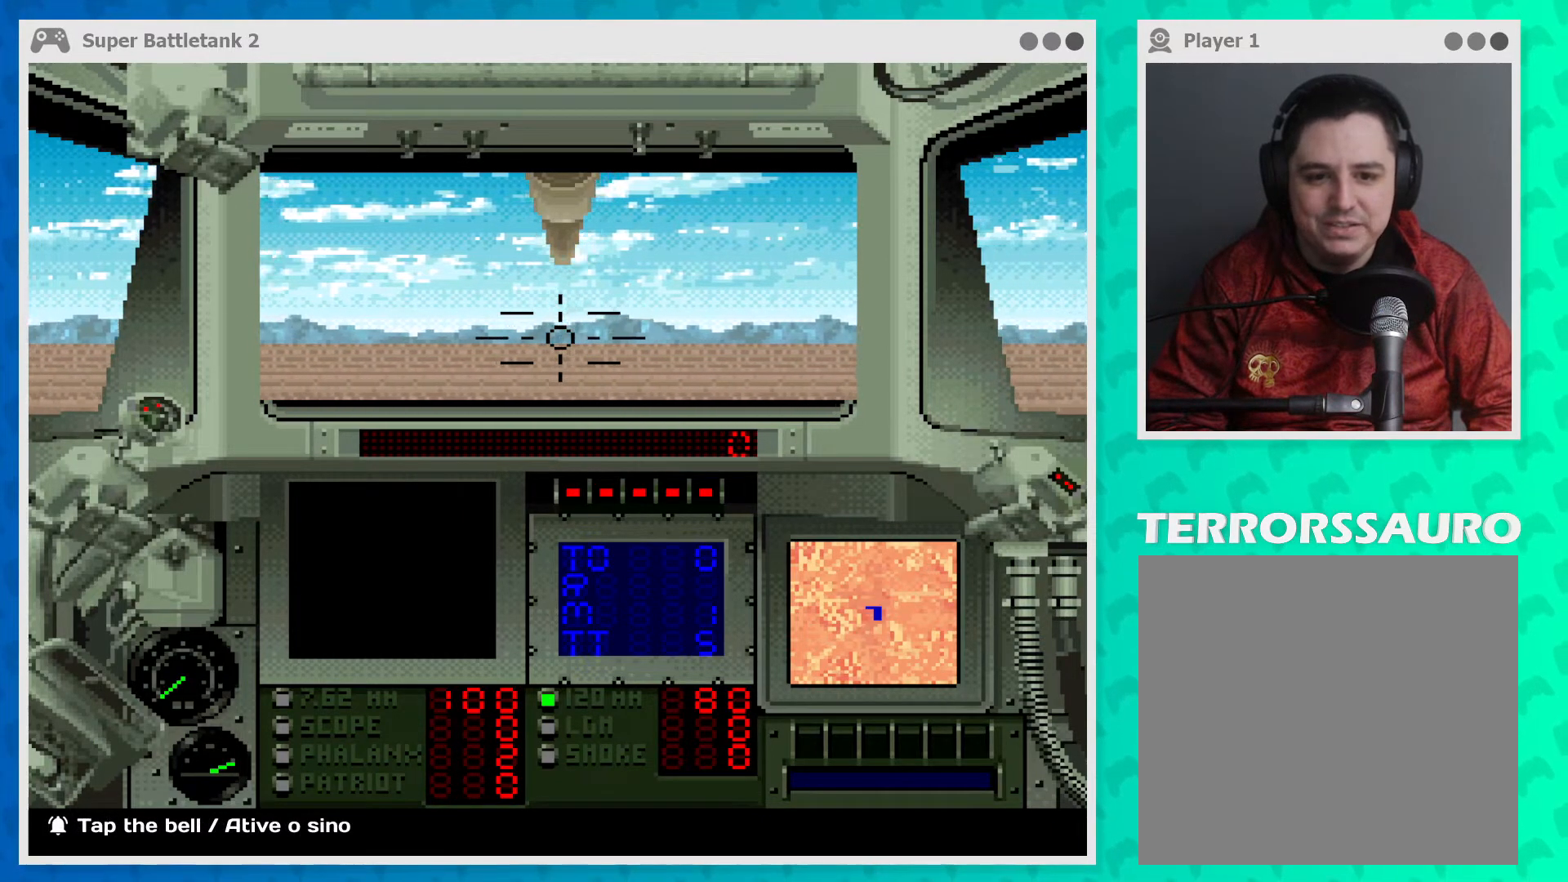
{"buttons": ["L1"], "left_stick": "center", "events": [[333, "L1", "down"]]}
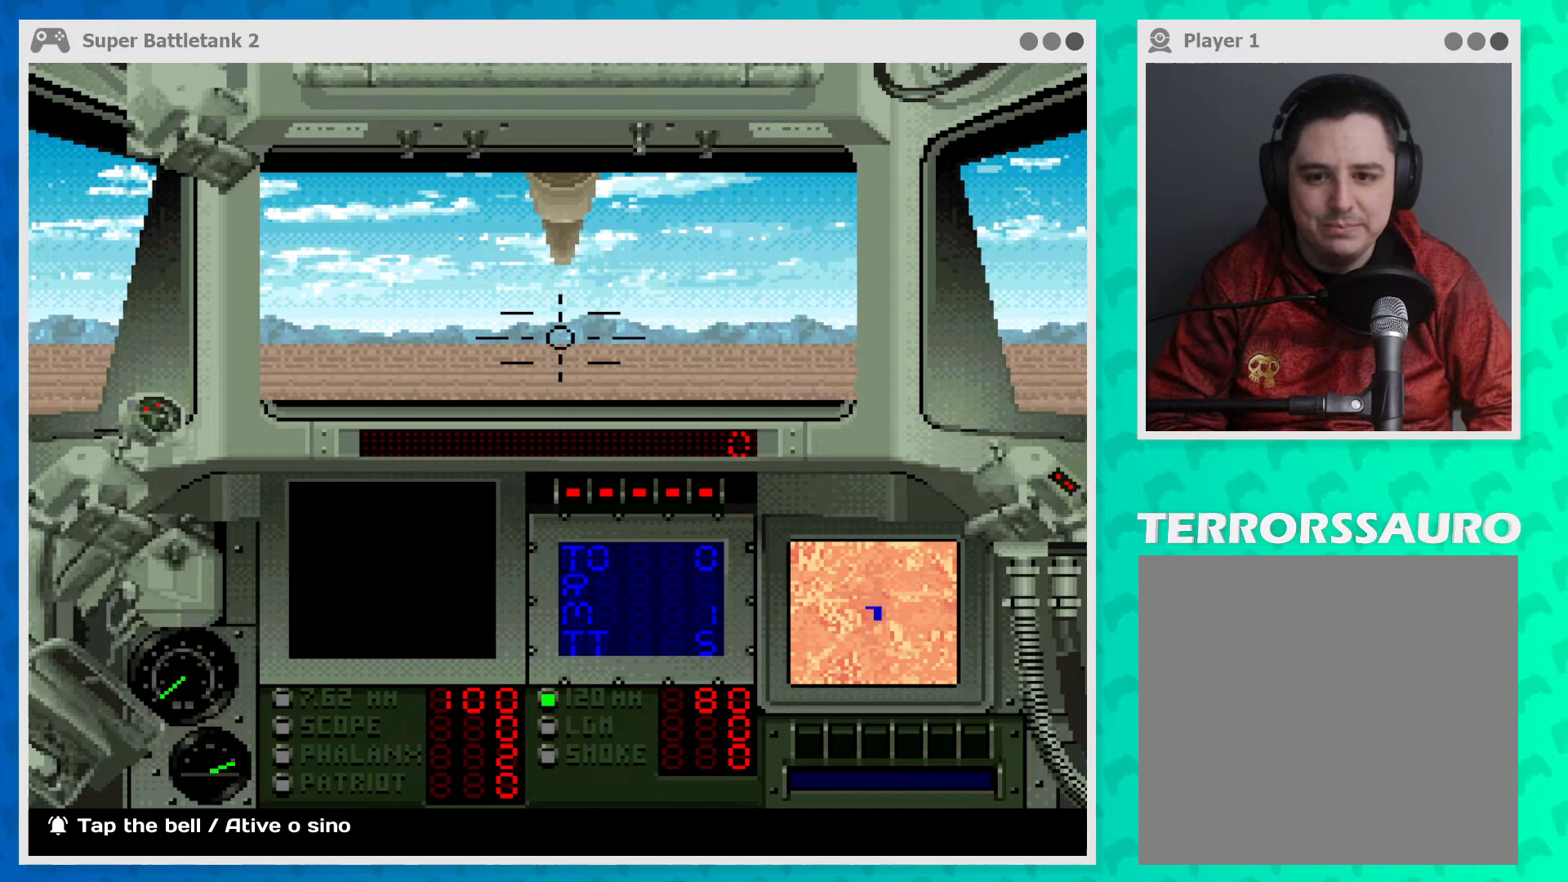
{"buttons": [], "left_stick": "center", "events": [[300, "L1", "up"]]}
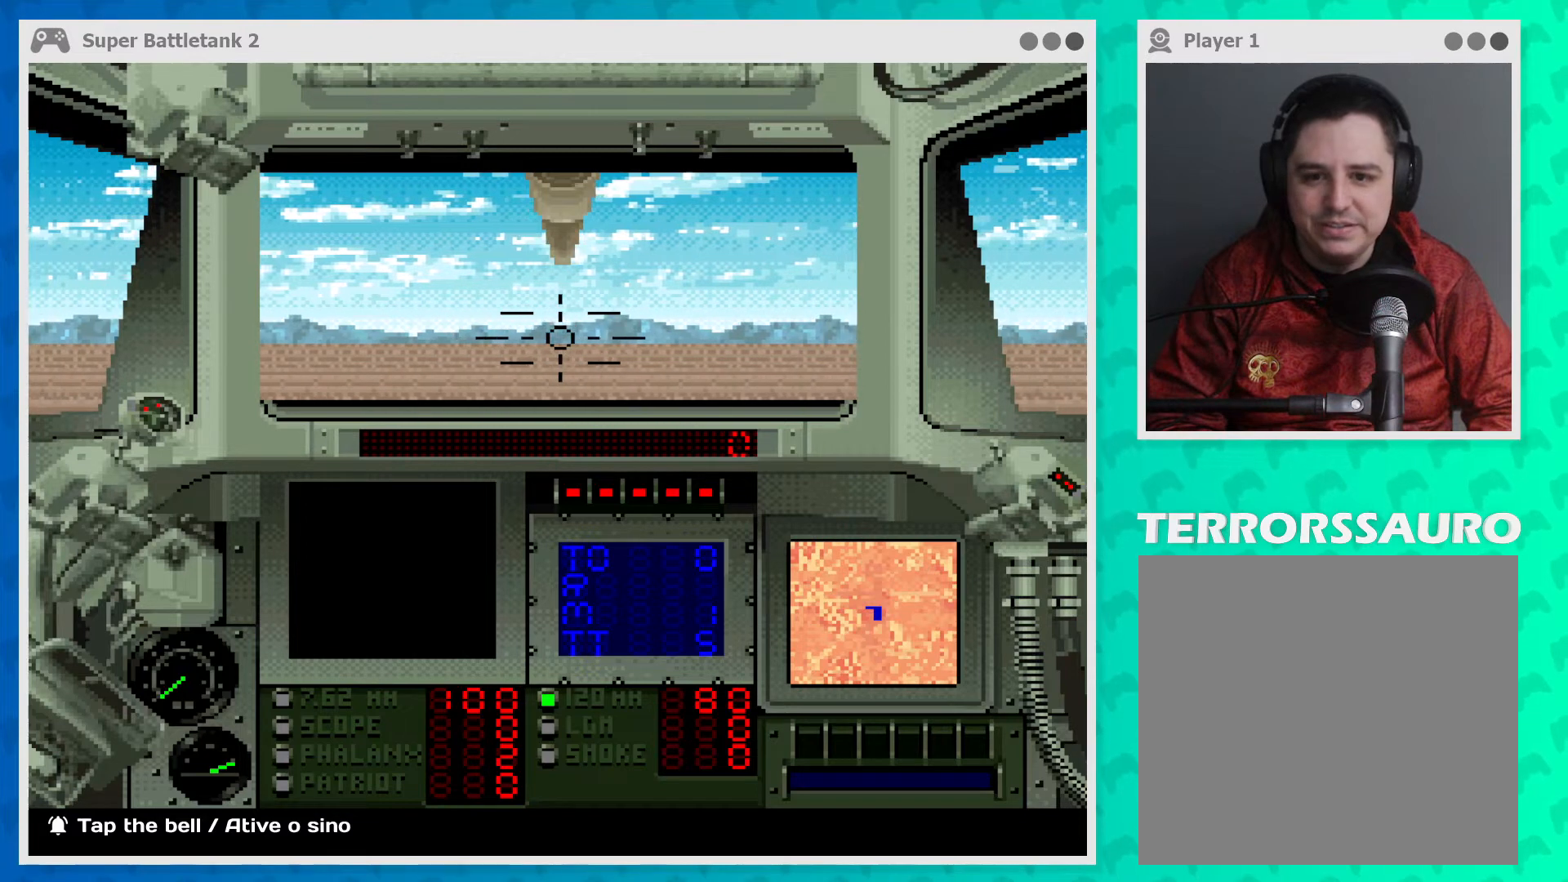
{"buttons": ["L1"], "left_stick": "center", "events": [[367, "L1", "down"]]}
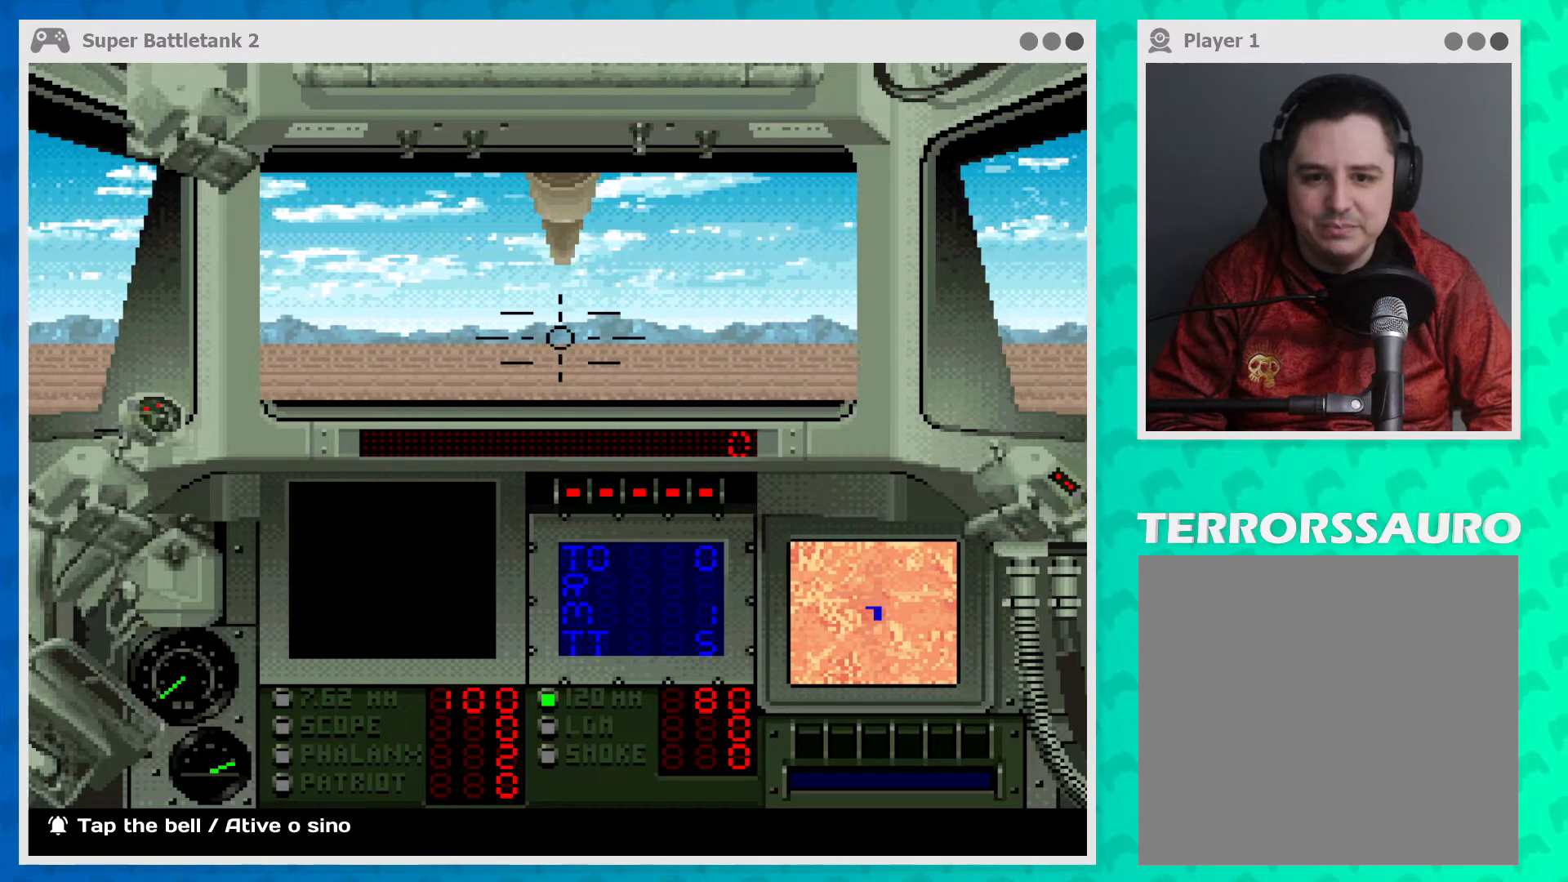
{"buttons": [], "left_stick": "up", "events": [[67, "L1", "up"], [400, "left_stick", "up-right"], [500, "left_stick", "up"]]}
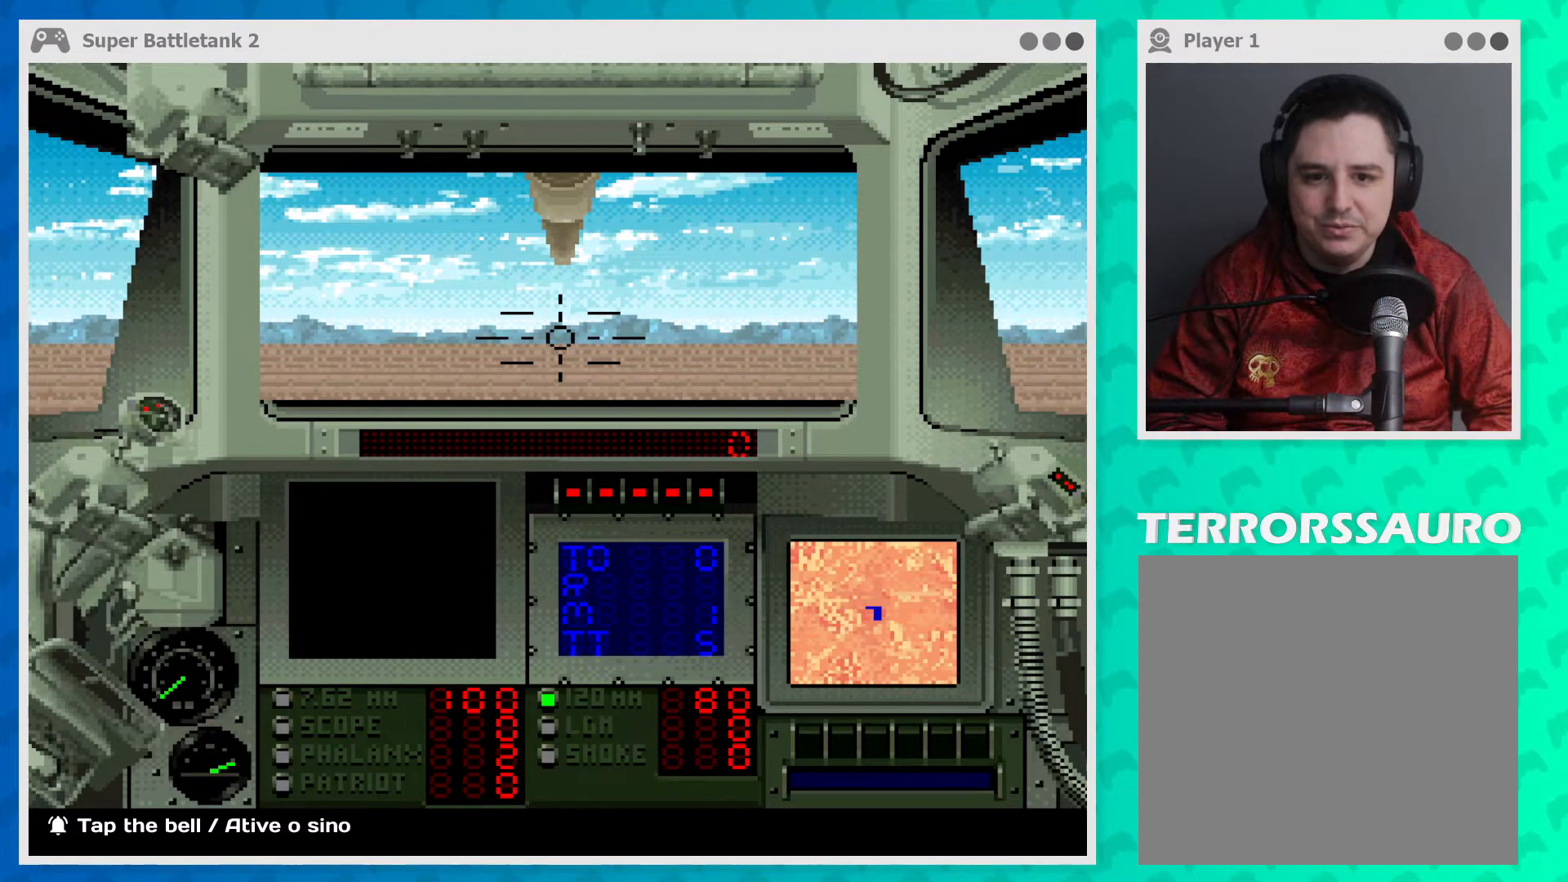
{"buttons": [], "left_stick": "right", "events": [[100, "left_stick", "up-left"], [400, "left_stick", "right"]]}
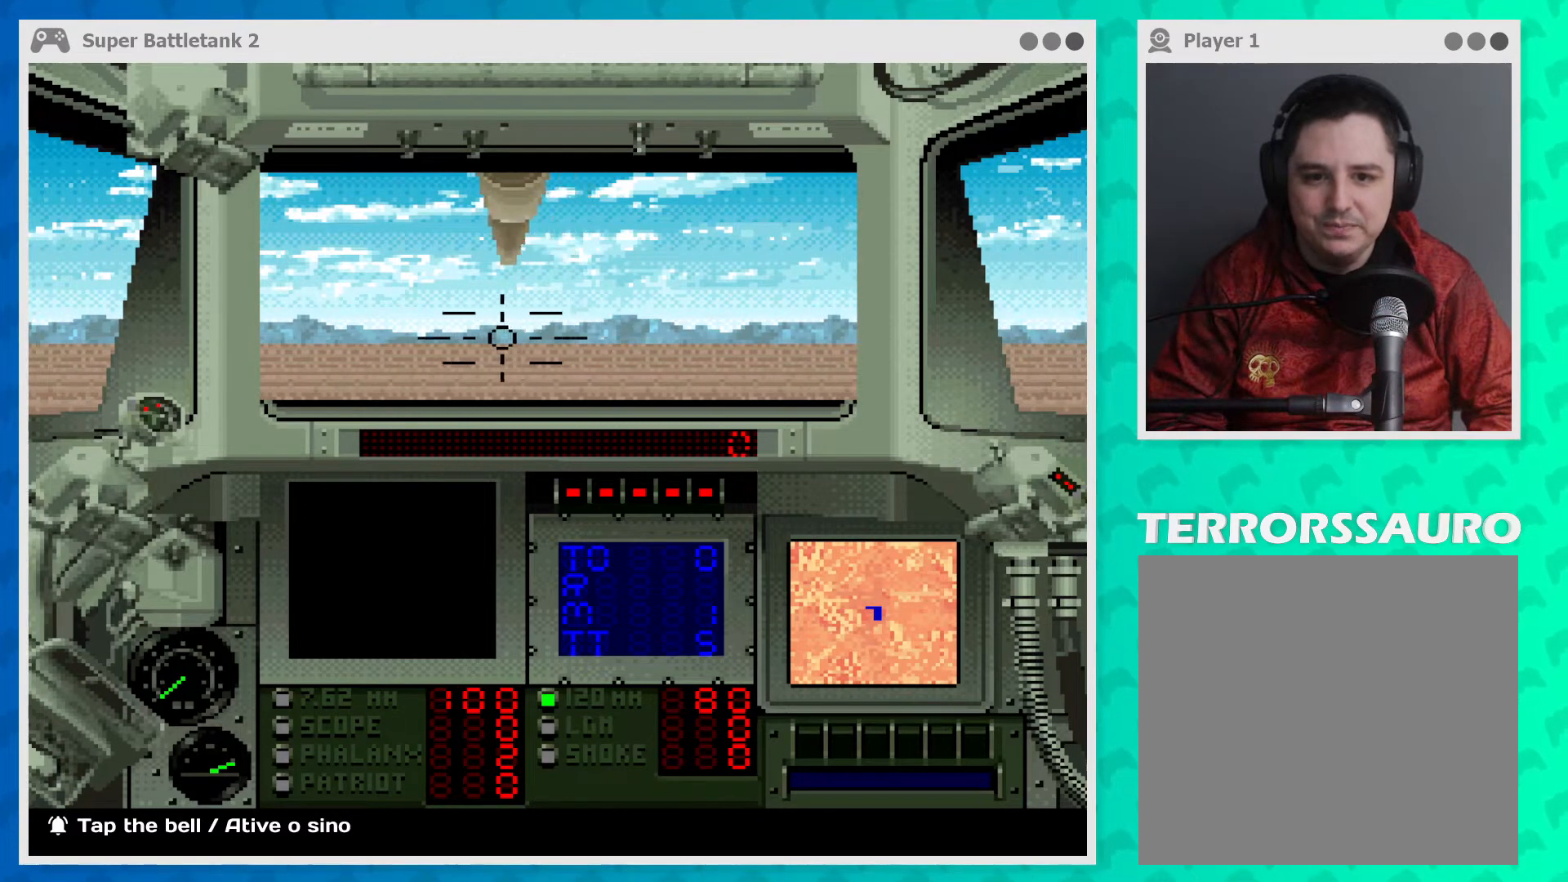
{"buttons": [], "left_stick": "up-right", "events": [[167, "left_stick", "up-right"]]}
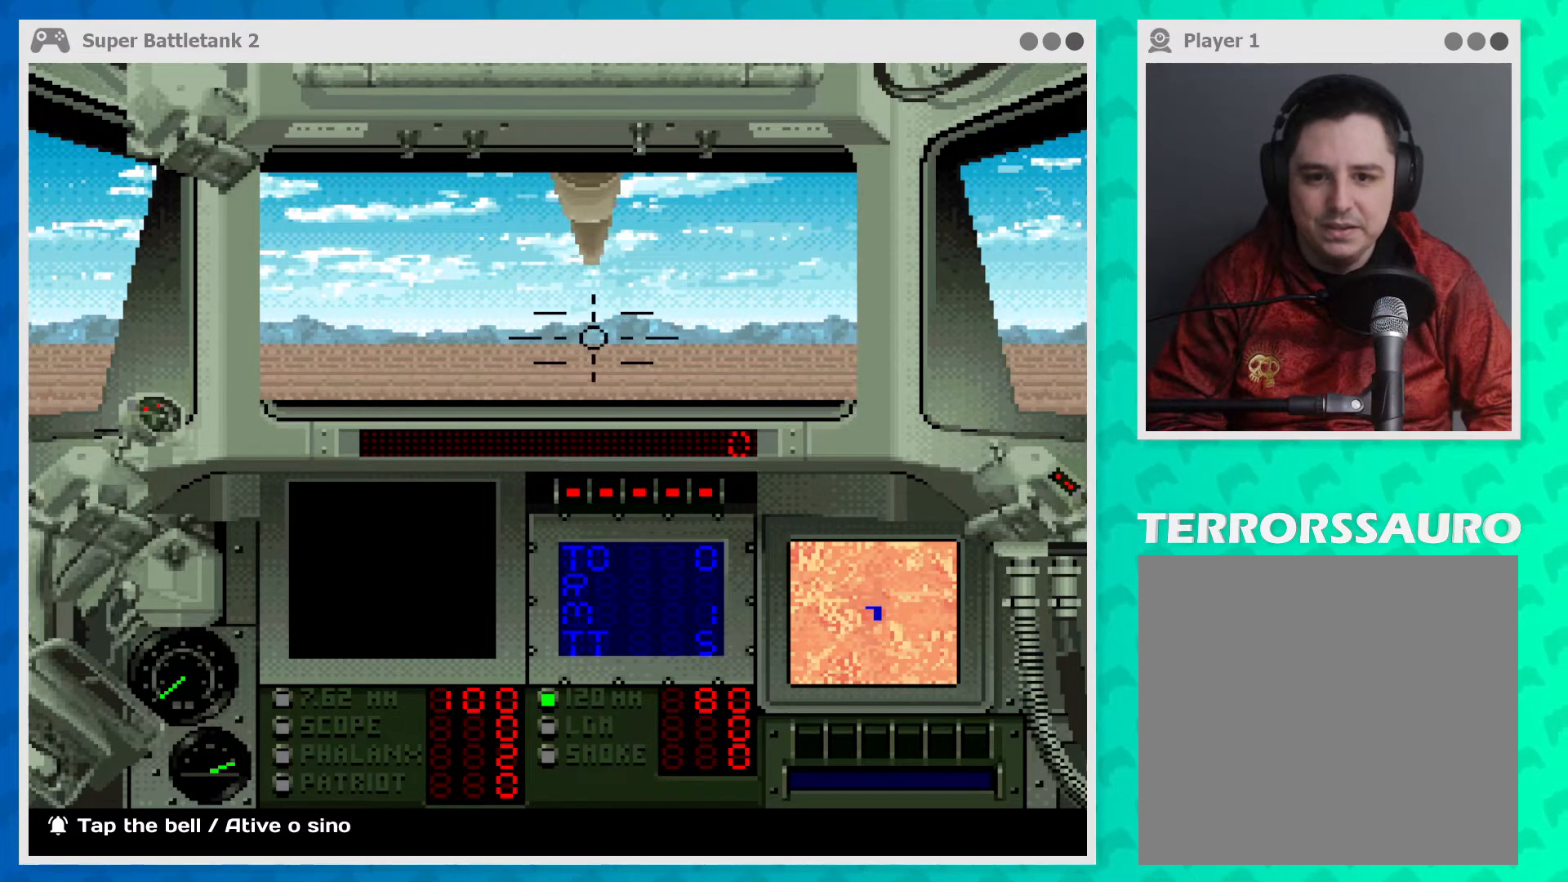
{"buttons": [], "left_stick": "center", "events": [[67, "left_stick", "up"], [467, "left_stick", "center"]]}
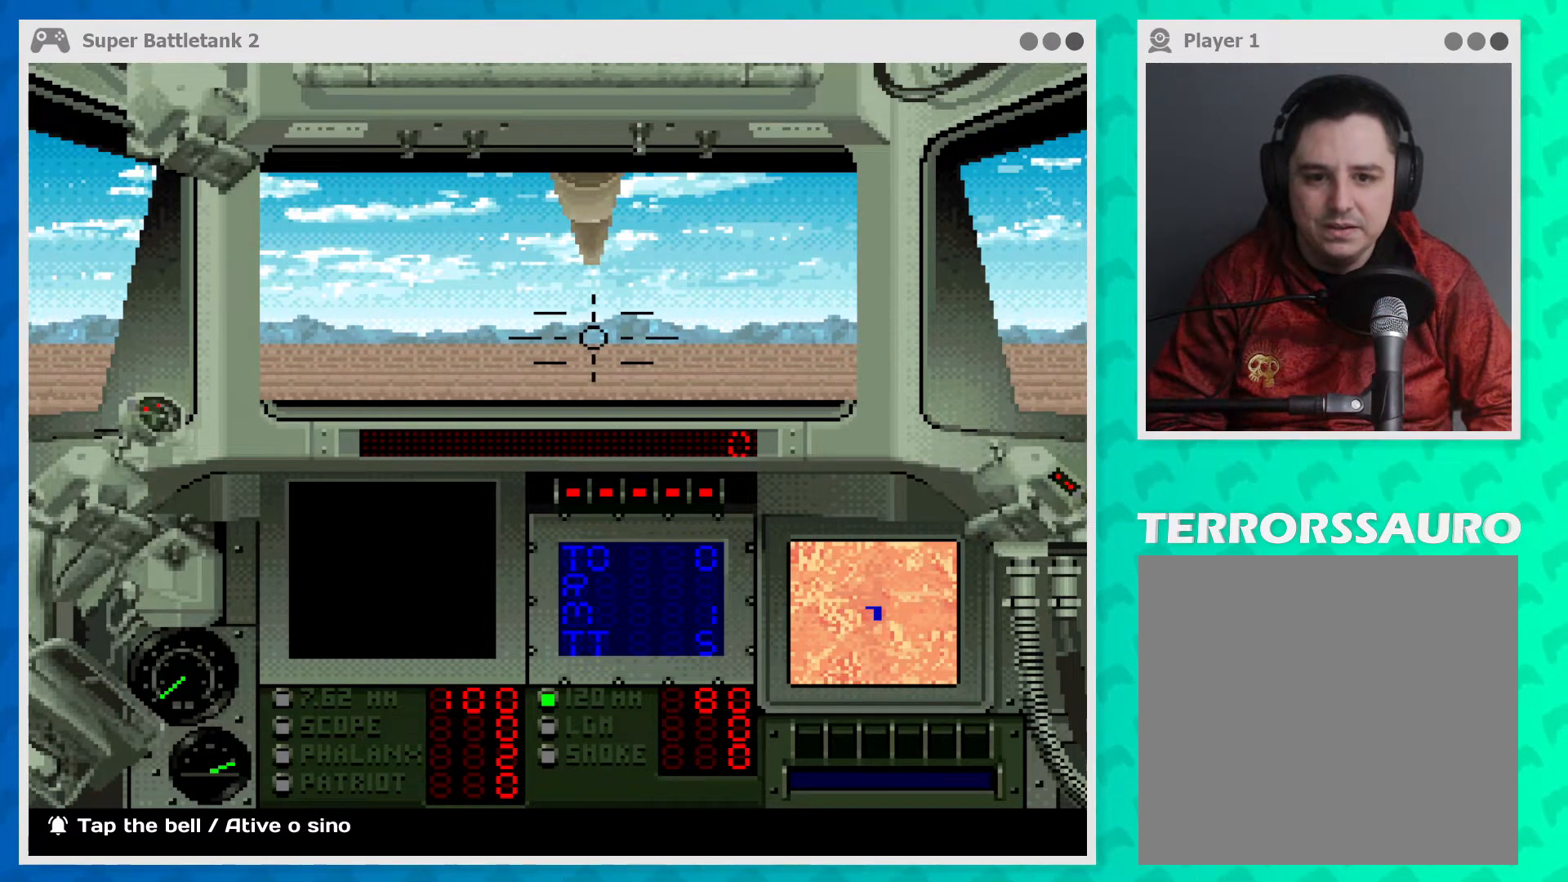
{"buttons": [], "left_stick": "down", "events": [[67, "left_stick", "down"]]}
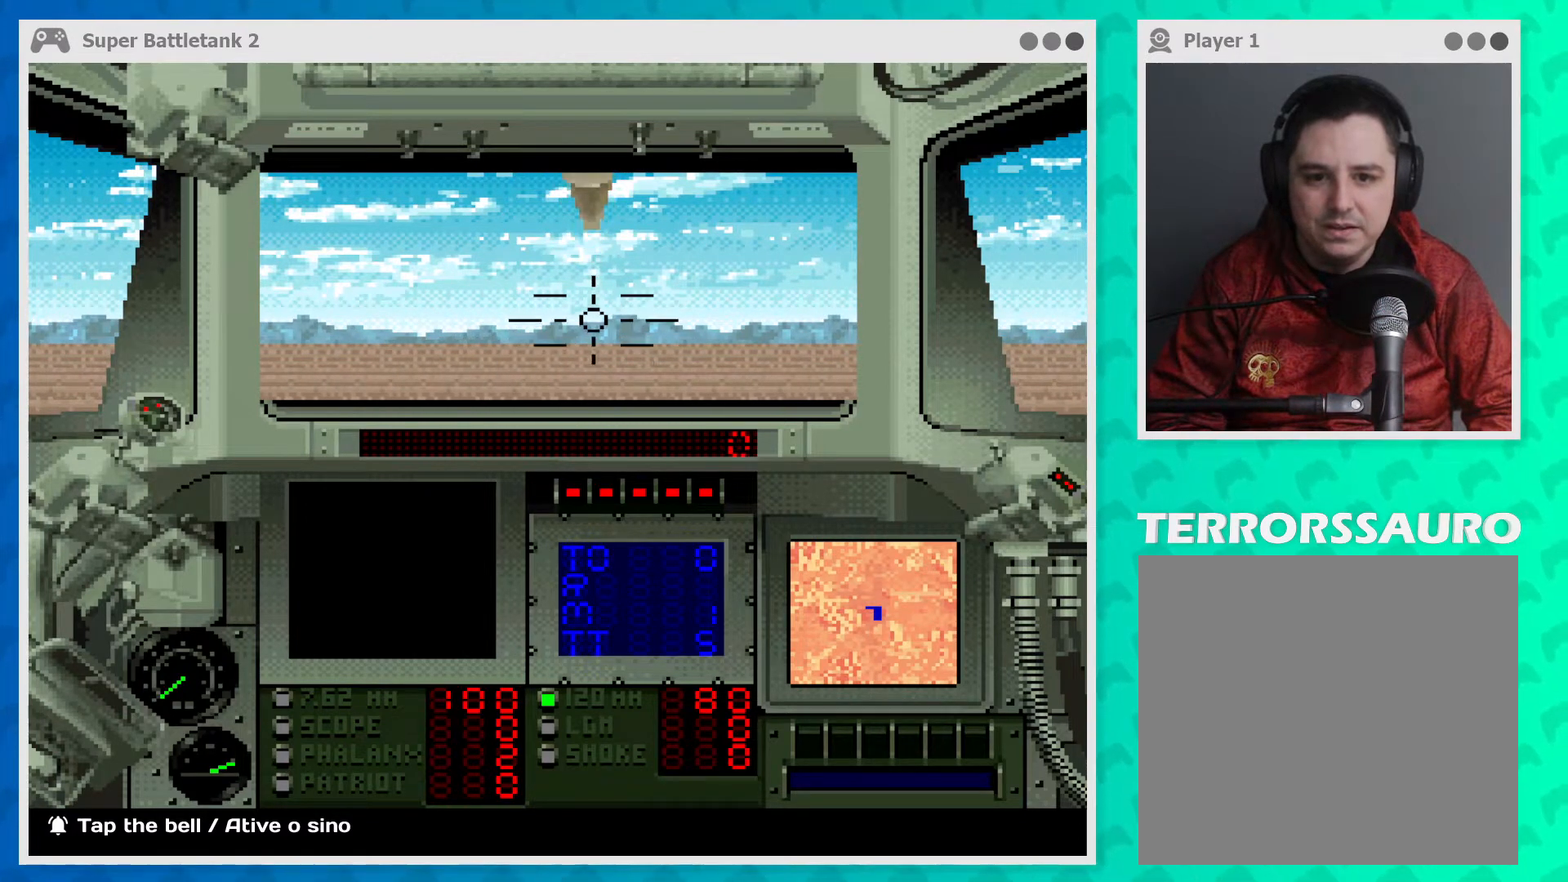
{"buttons": [], "left_stick": "center", "events": [[467, "left_stick", "center"]]}
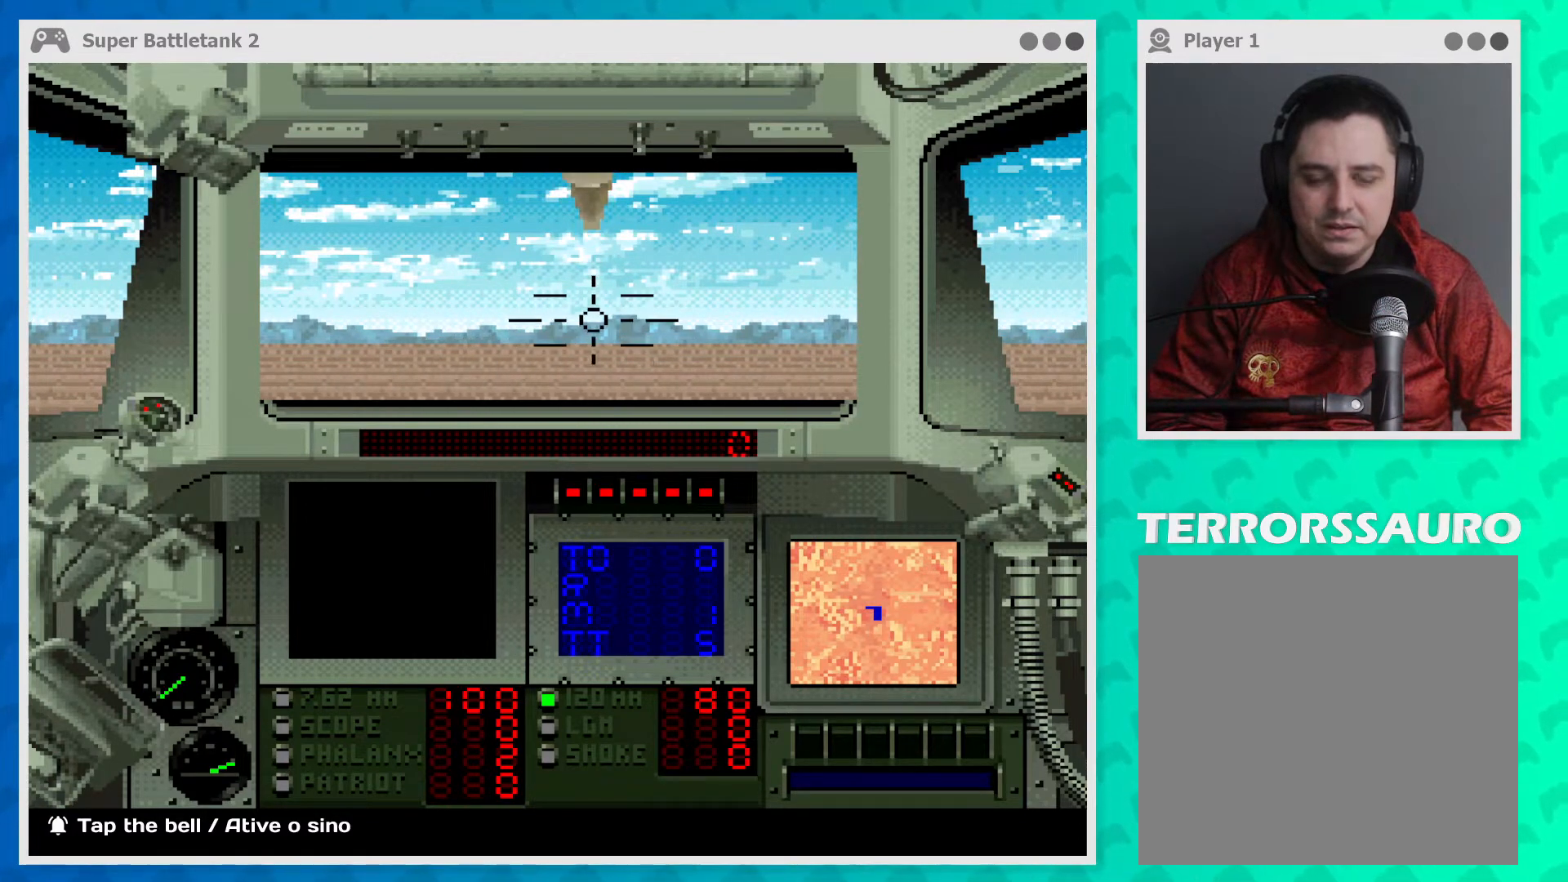
{"buttons": [], "left_stick": "up", "events": [[133, "left_stick", "up"]]}
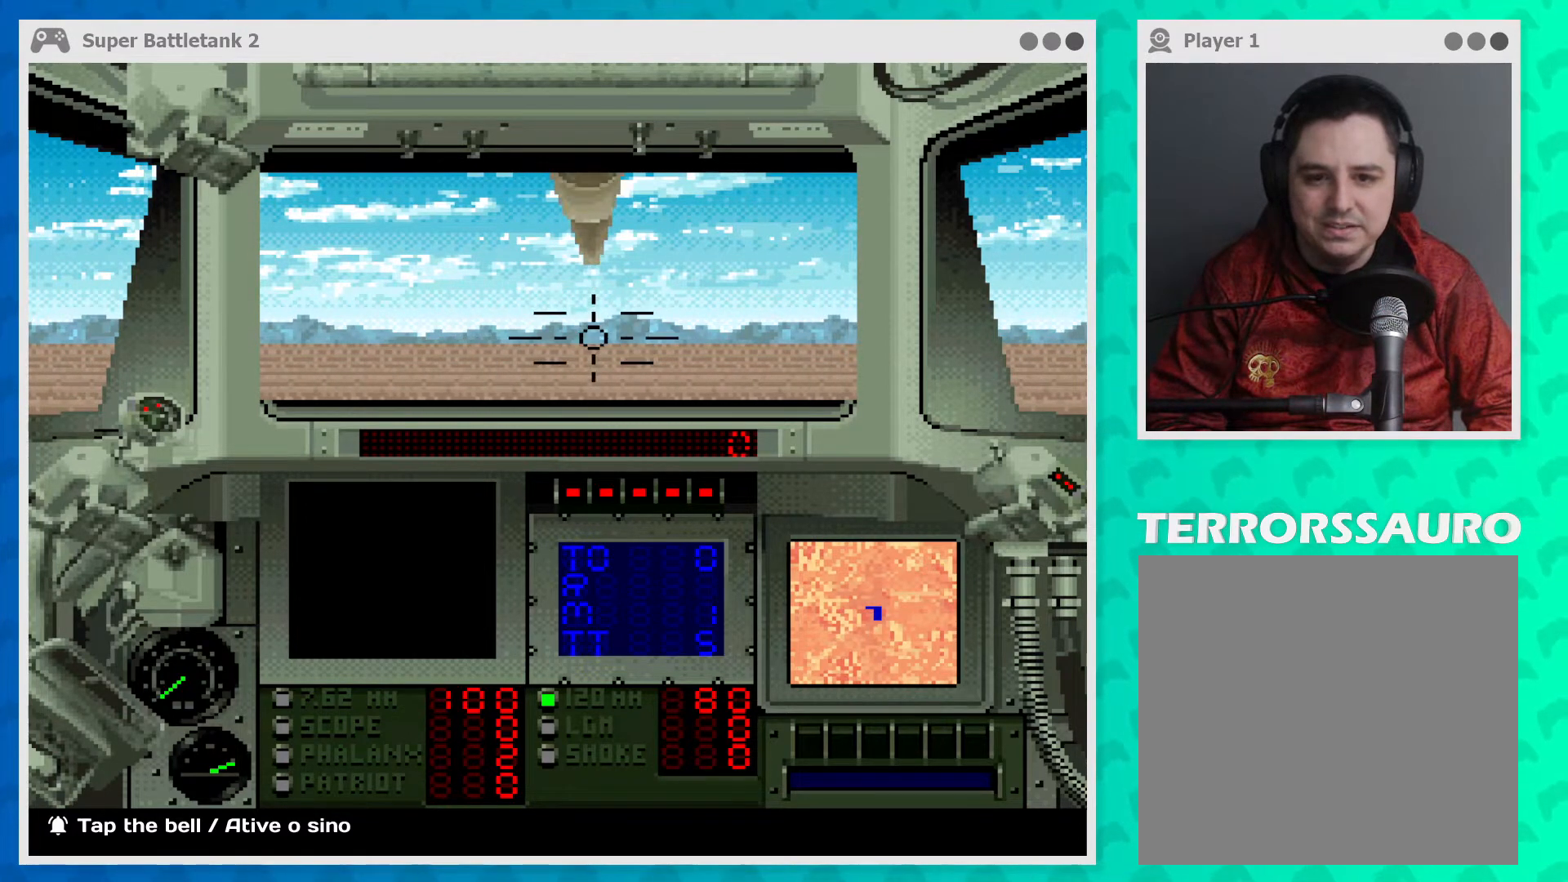
{"buttons": [], "left_stick": "center", "events": [[433, "left_stick", "center"]]}
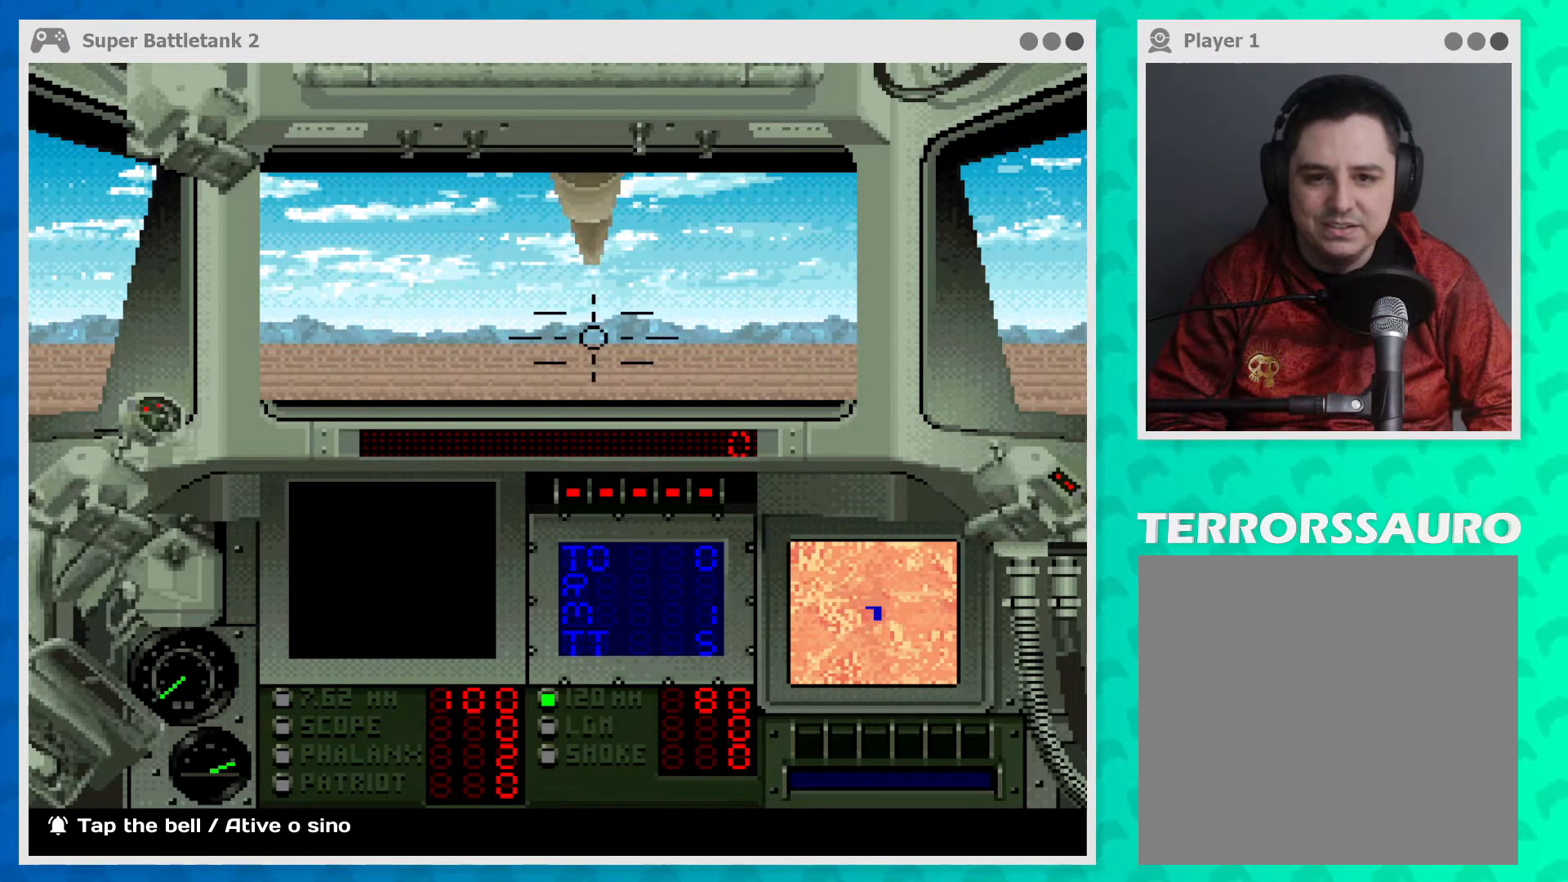
{"buttons": [], "left_stick": "down", "events": [[133, "left_stick", "down"]]}
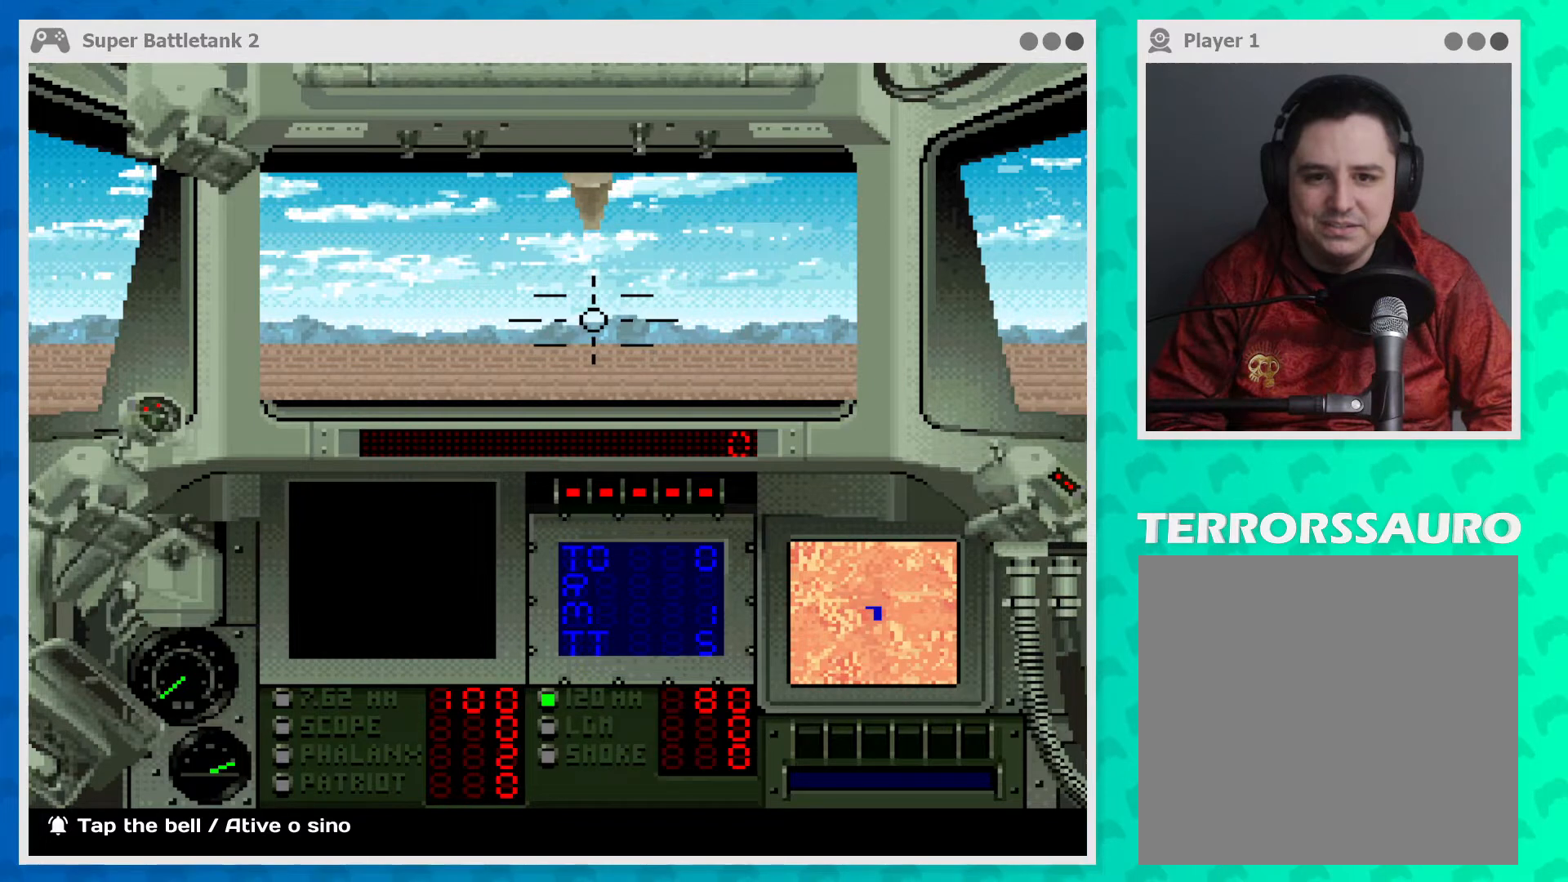
{"buttons": [], "left_stick": "center", "events": [[433, "left_stick", "center"]]}
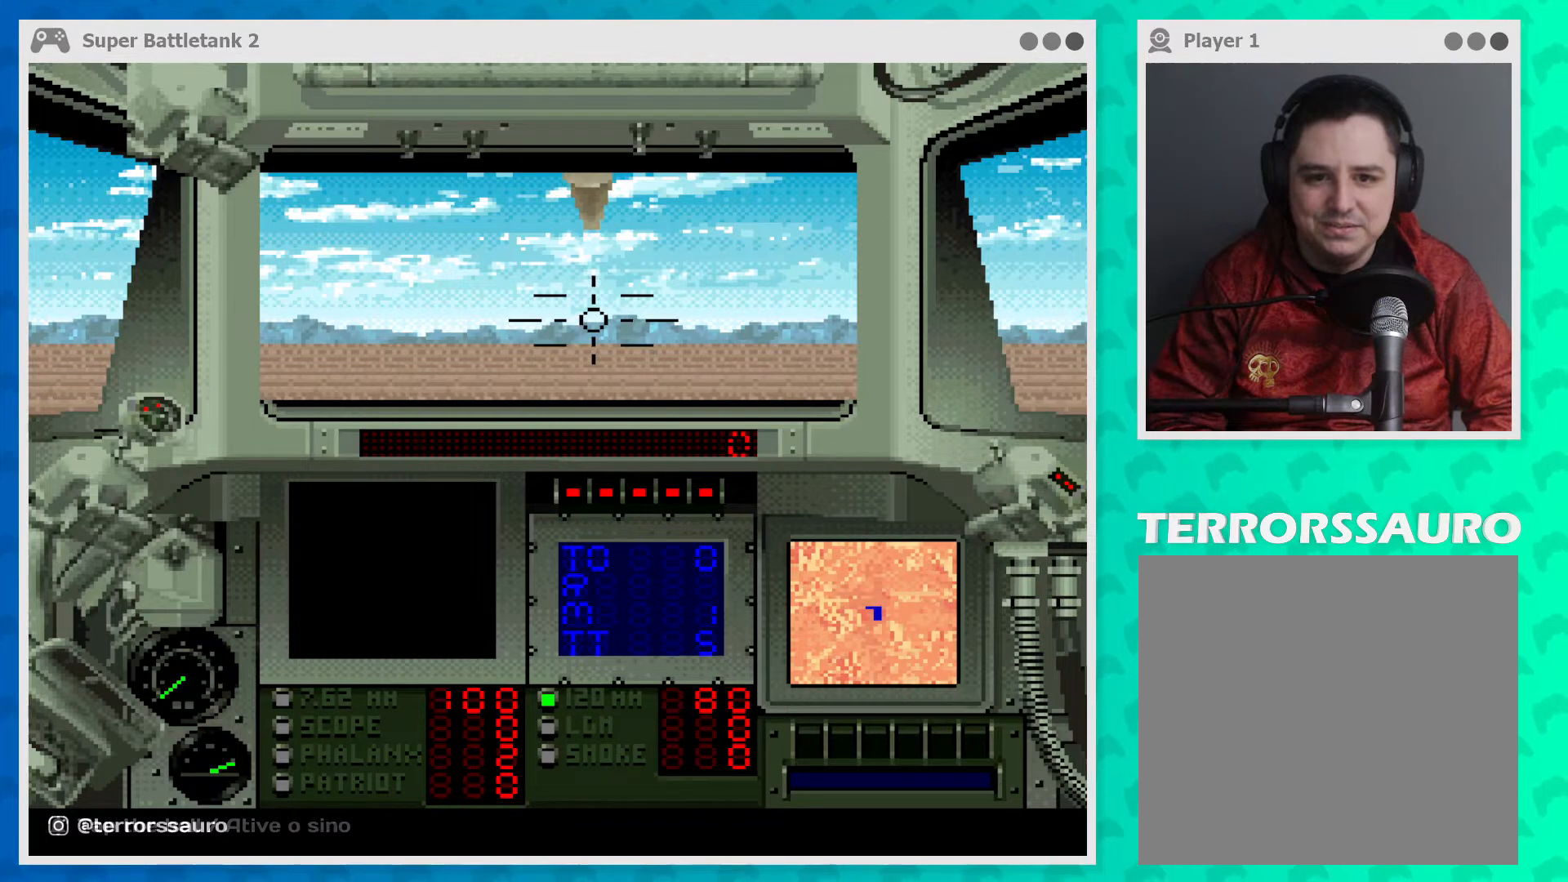
{"buttons": [], "left_stick": "up", "events": [[167, "left_stick", "up"]]}
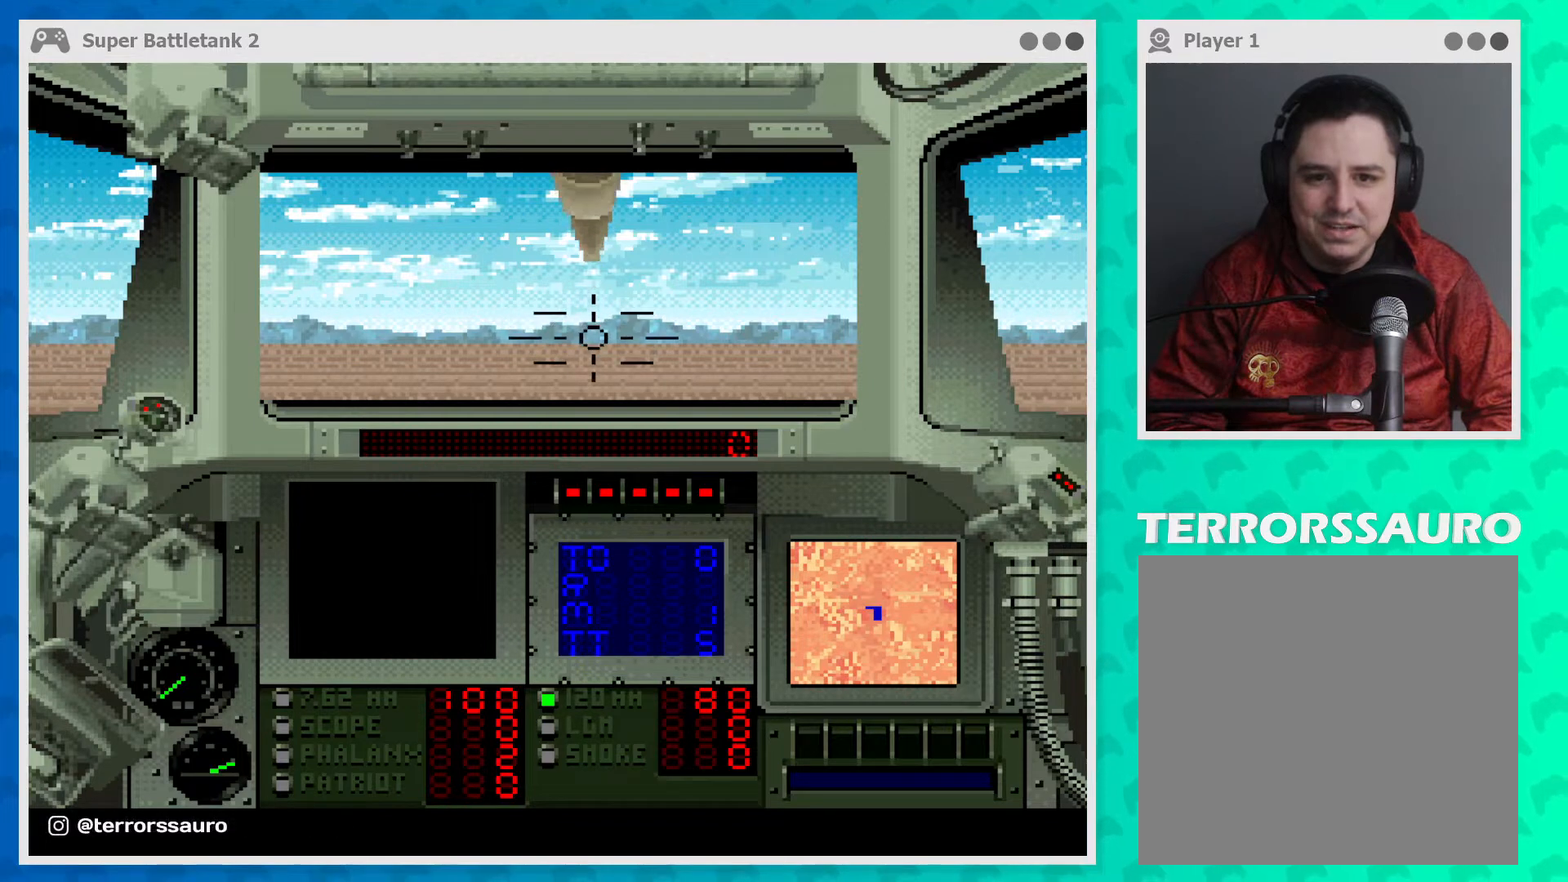
{"buttons": [], "left_stick": "center", "events": [[433, "left_stick", "center"]]}
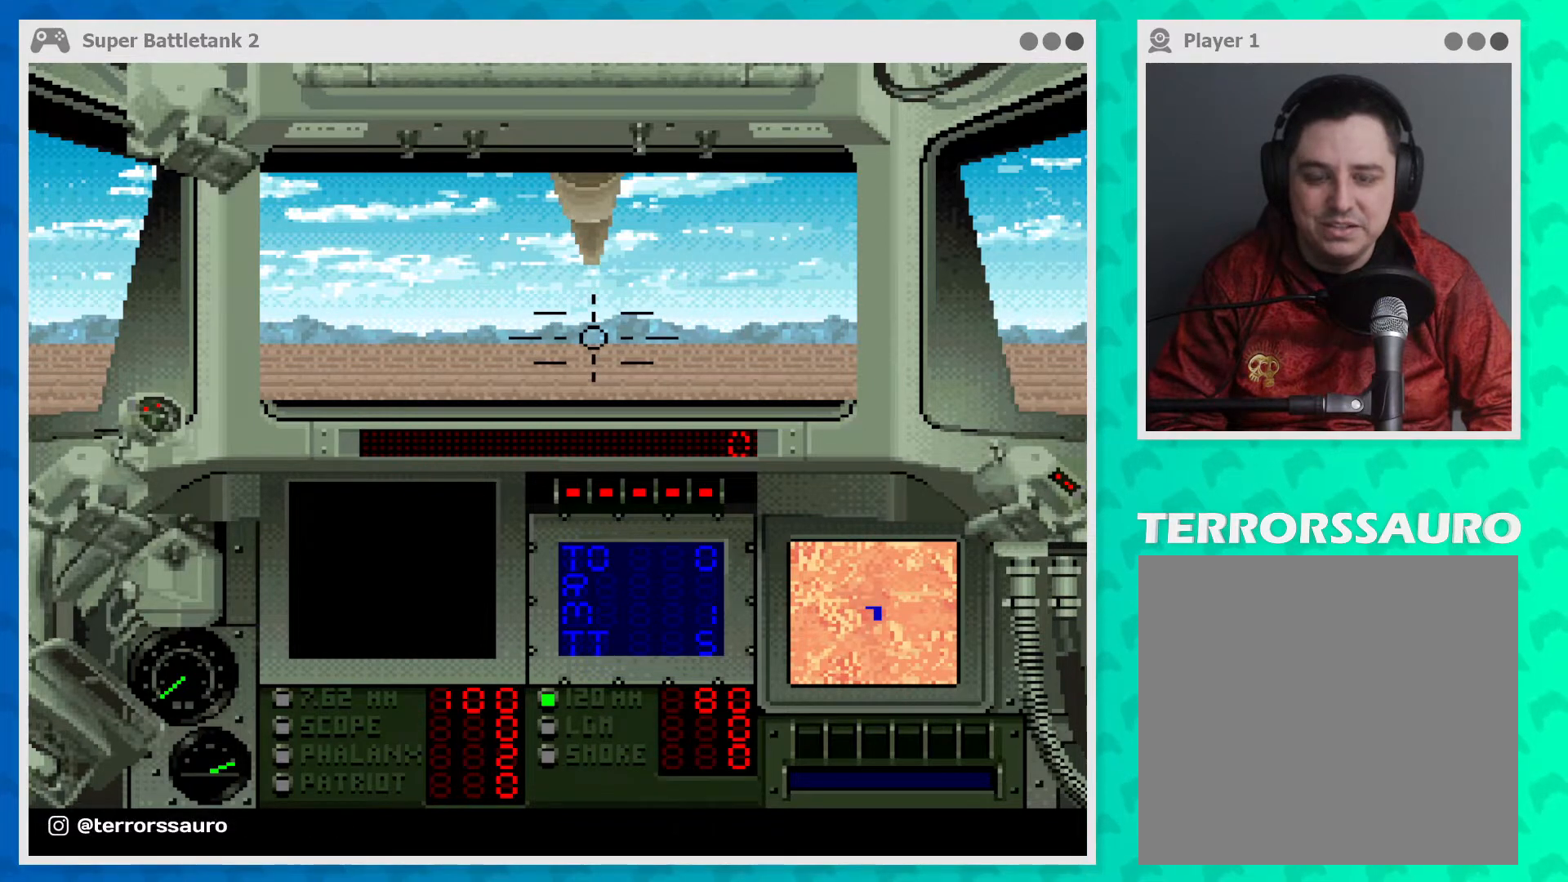
{"buttons": [], "left_stick": "down", "events": [[100, "left_stick", "down"]]}
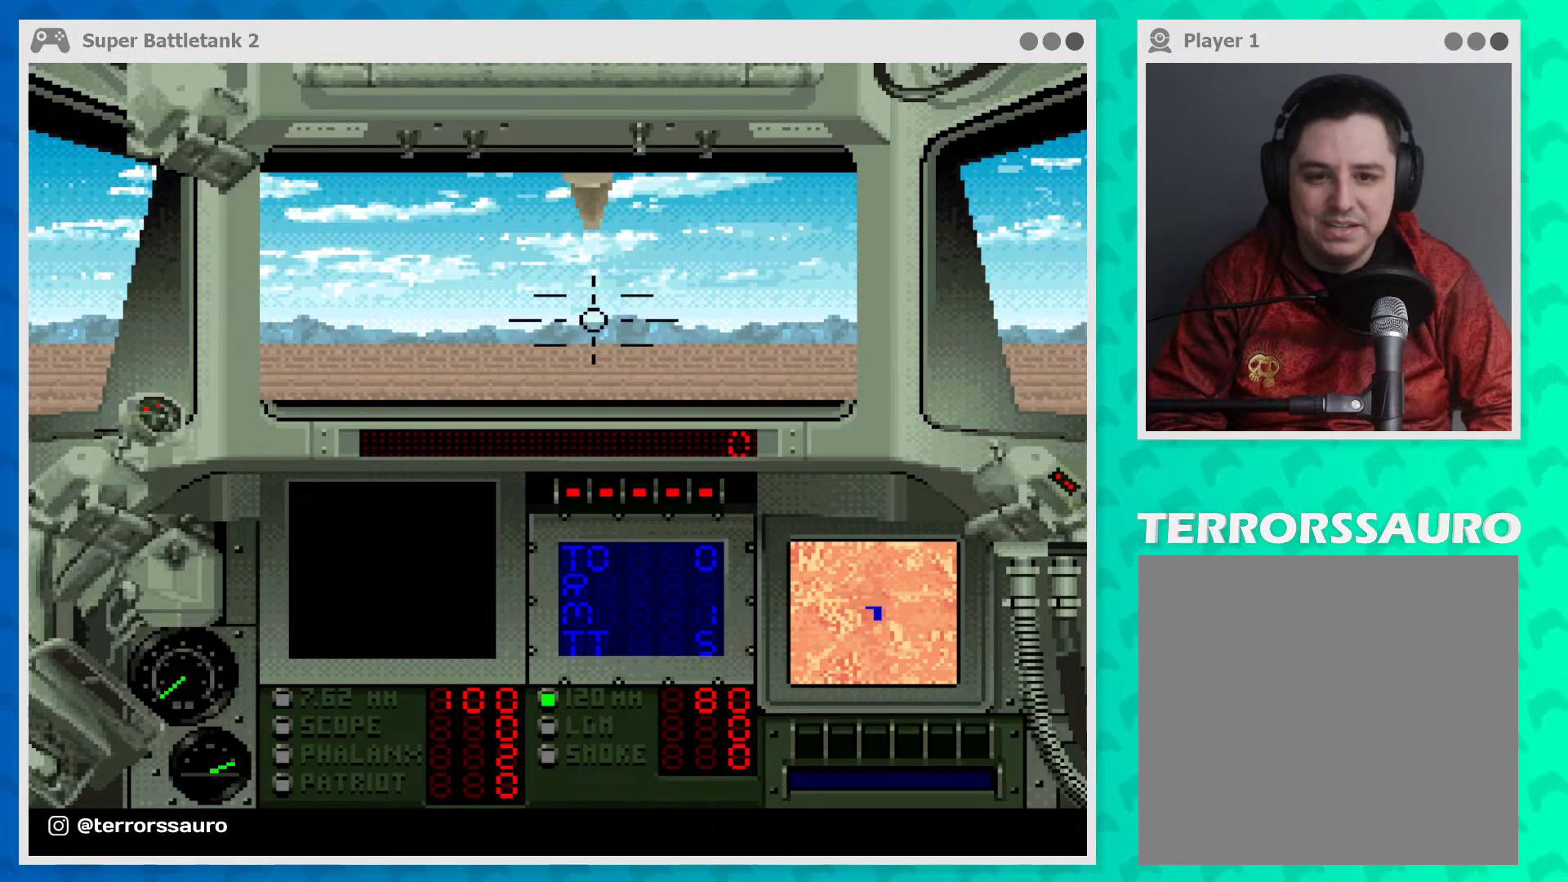
{"buttons": [], "left_stick": "center", "events": [[300, "left_stick", "center"]]}
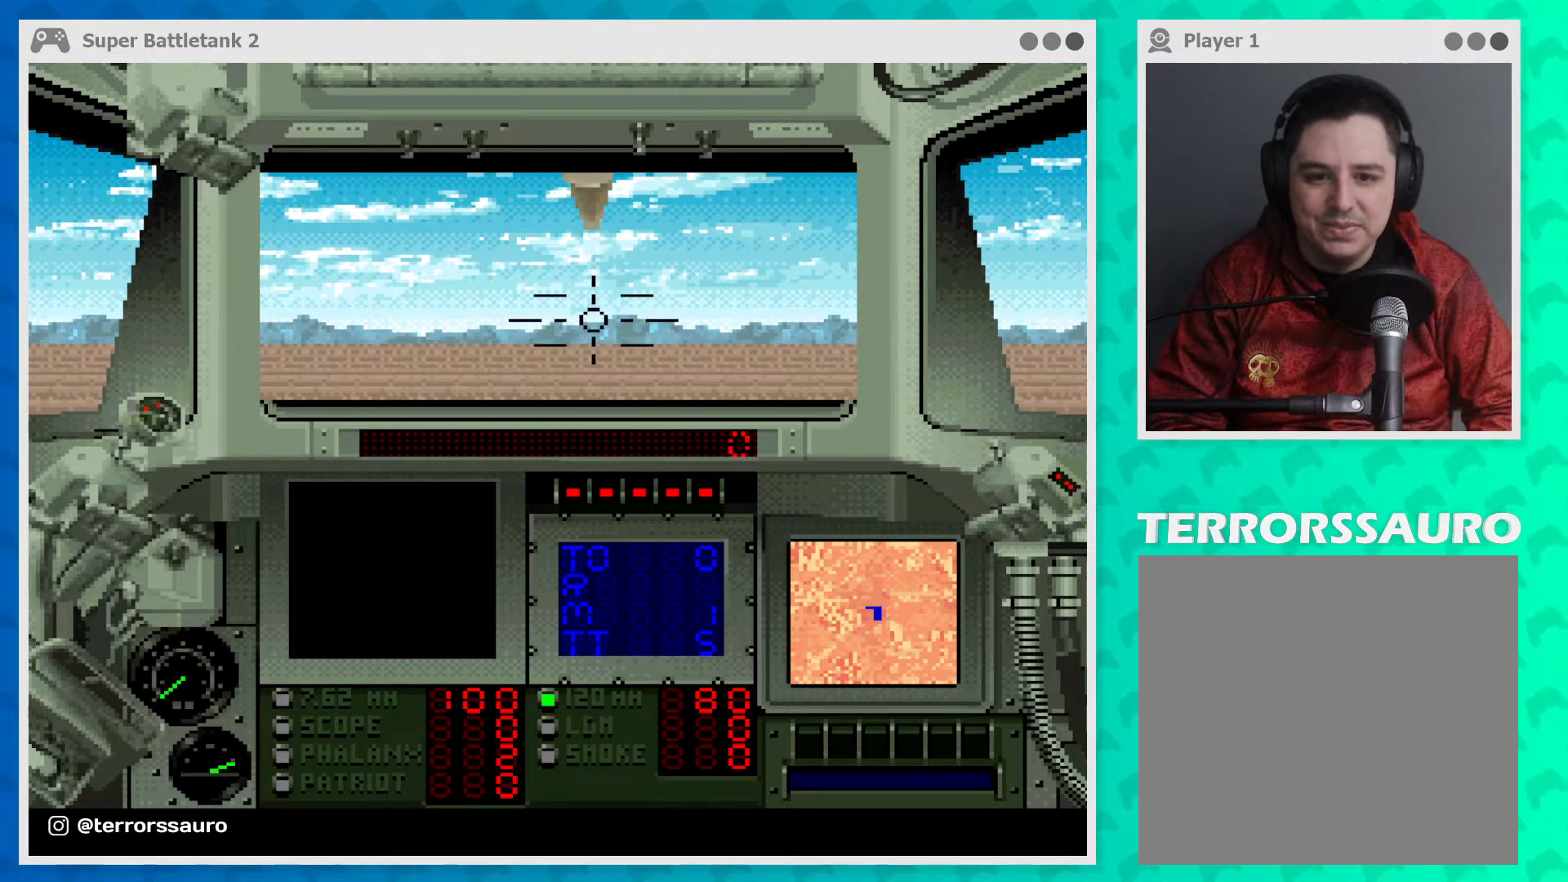
{"buttons": [], "left_stick": "up", "events": [[100, "left_stick", "up"]]}
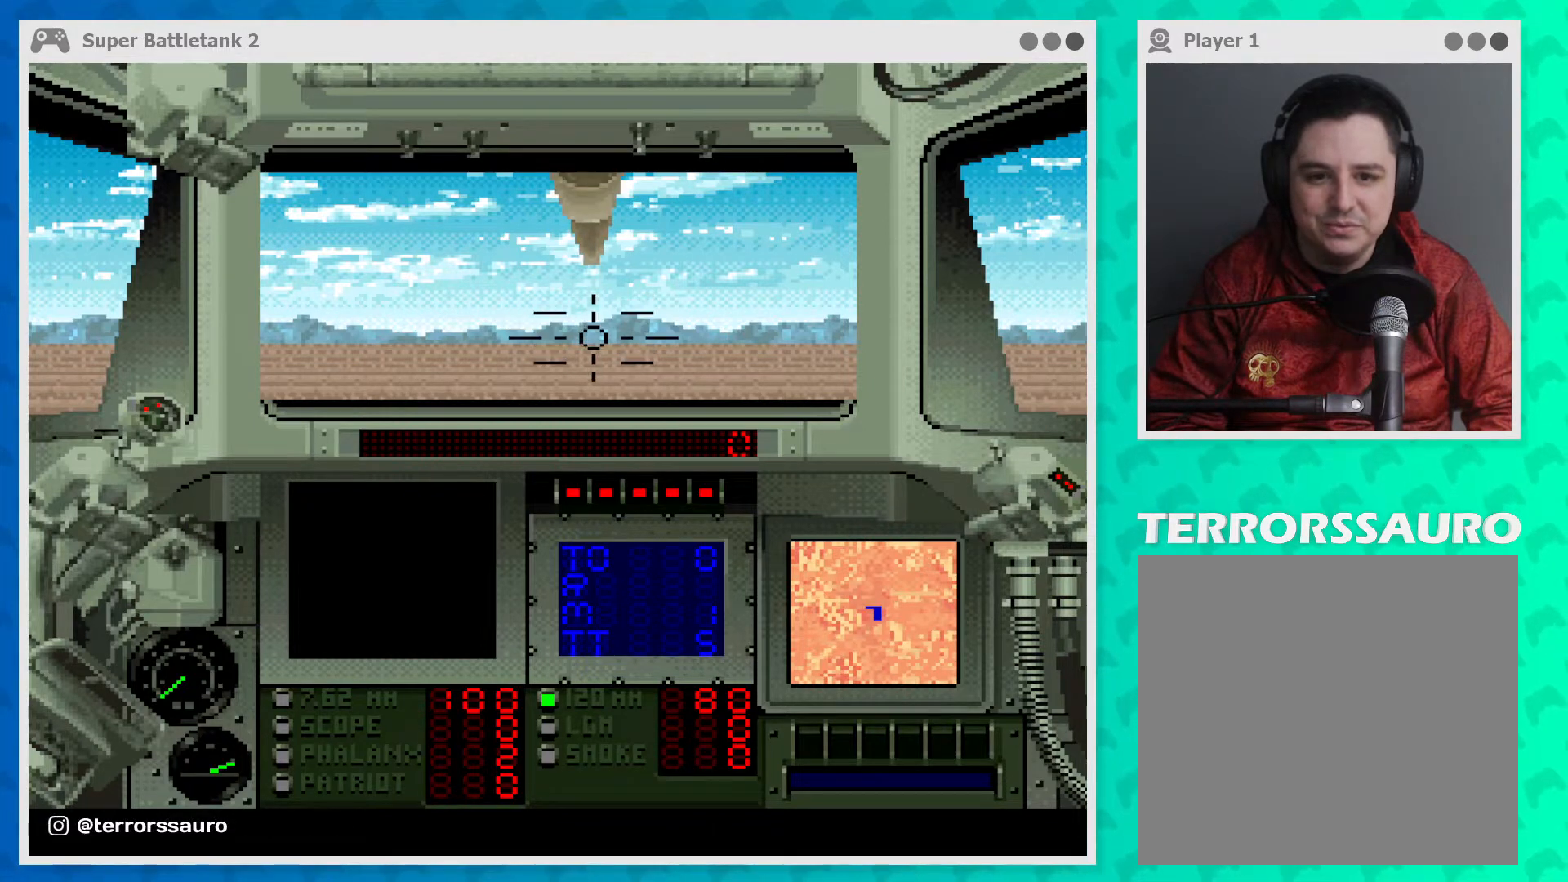
{"buttons": [], "left_stick": "down", "events": [[233, "left_stick", "center"], [433, "left_stick", "down"]]}